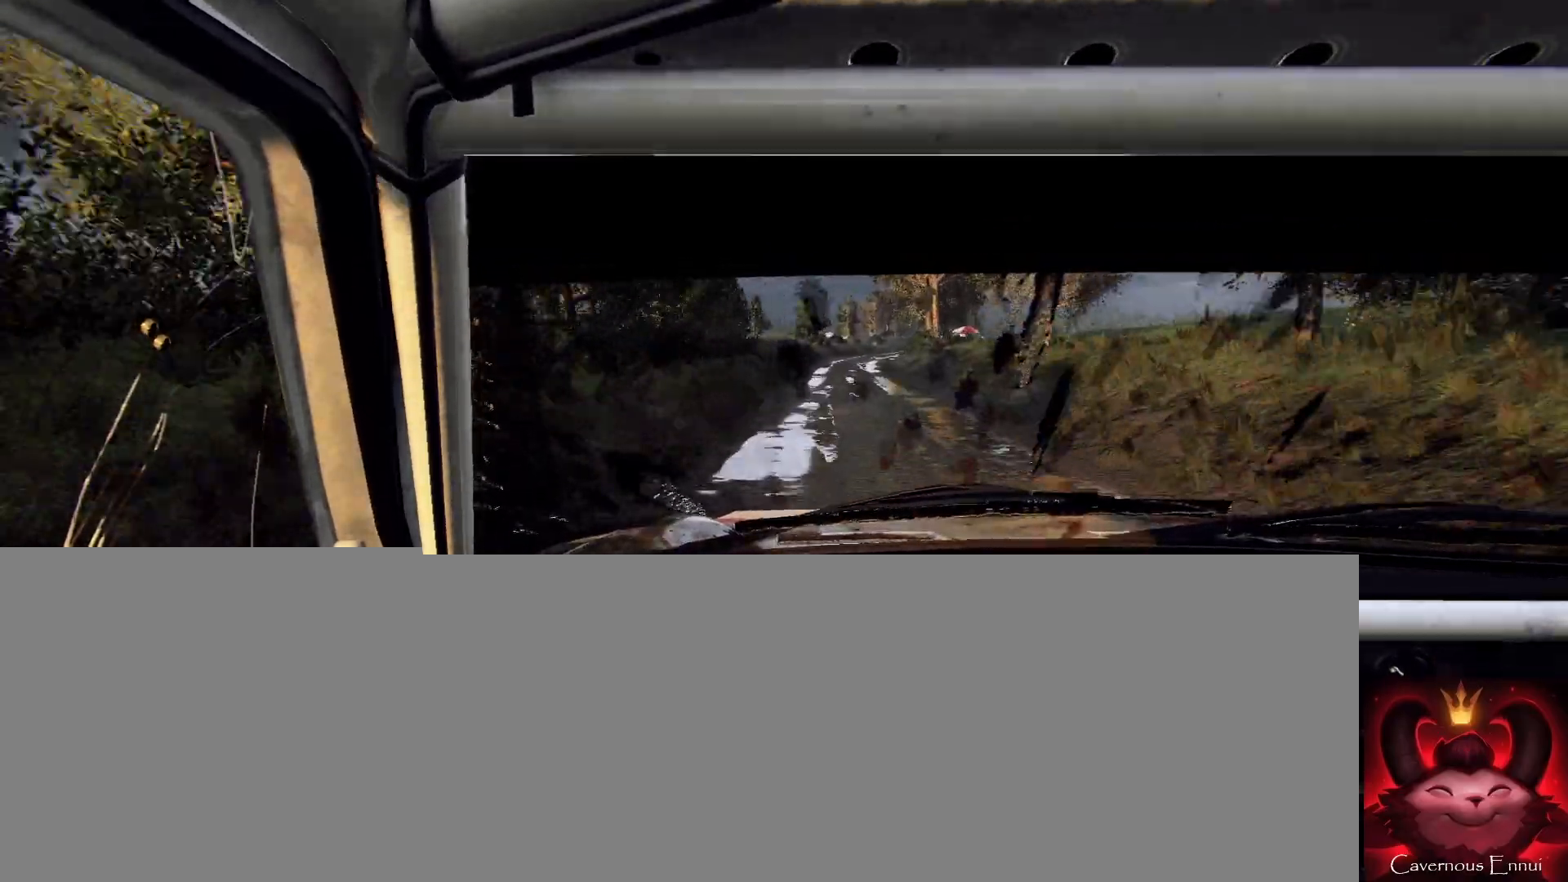
Gameplay with a controller (Xbox layout); each line is a JSON object with the inputs held at the frame after it. "events" lists button and stick changes between this image and that frame as [ms after this image, input, new state], when the widget could be followed in between.
{"buttons": [], "left_stick": "right", "right_stick": "center", "events": [[200, "left_stick", "left"], [333, "left_stick", "center"], [400, "right_stick", "center"], [500, "left_stick", "right"]]}
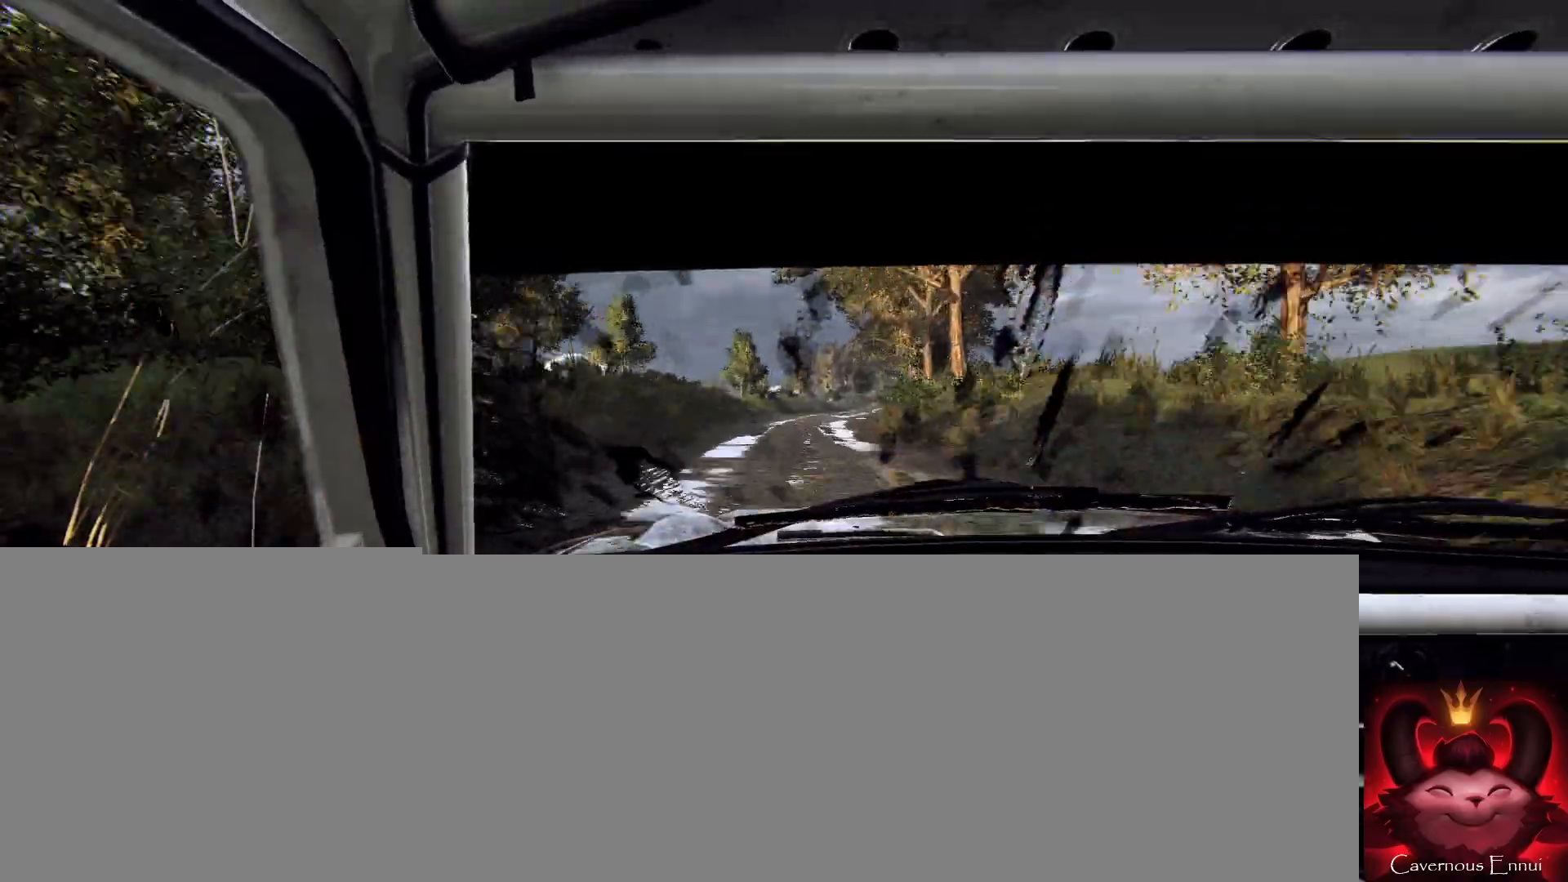
{"buttons": [], "left_stick": "center", "right_stick": "center", "events": [[467, "left_stick", "center"]]}
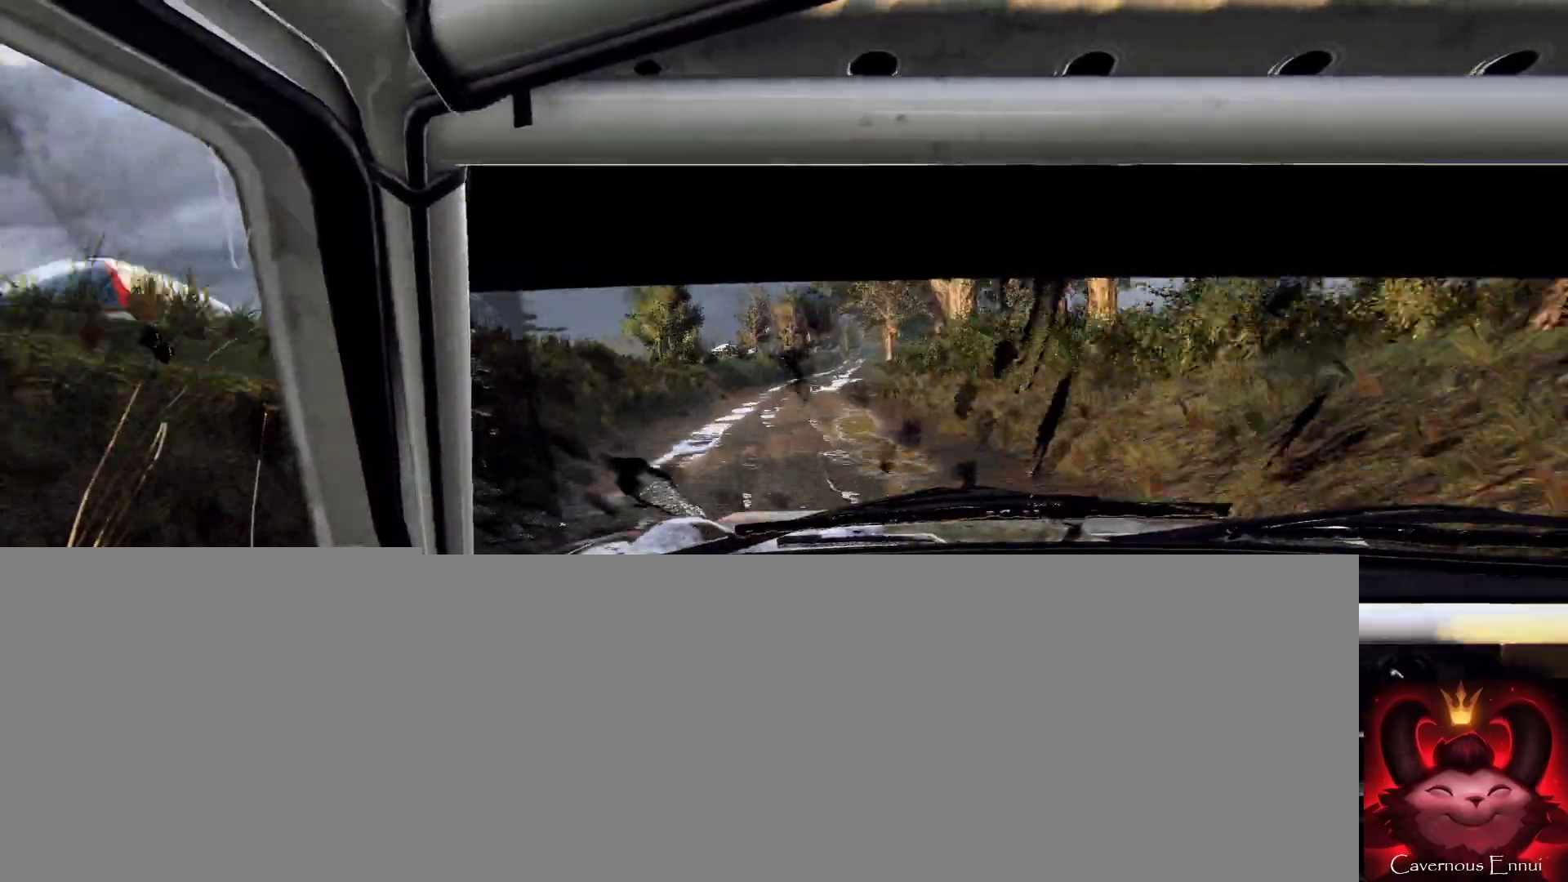
{"buttons": [], "left_stick": "left", "right_stick": "center", "events": [[100, "left_stick", "right"], [333, "left_stick", "center"], [467, "left_stick", "left"]]}
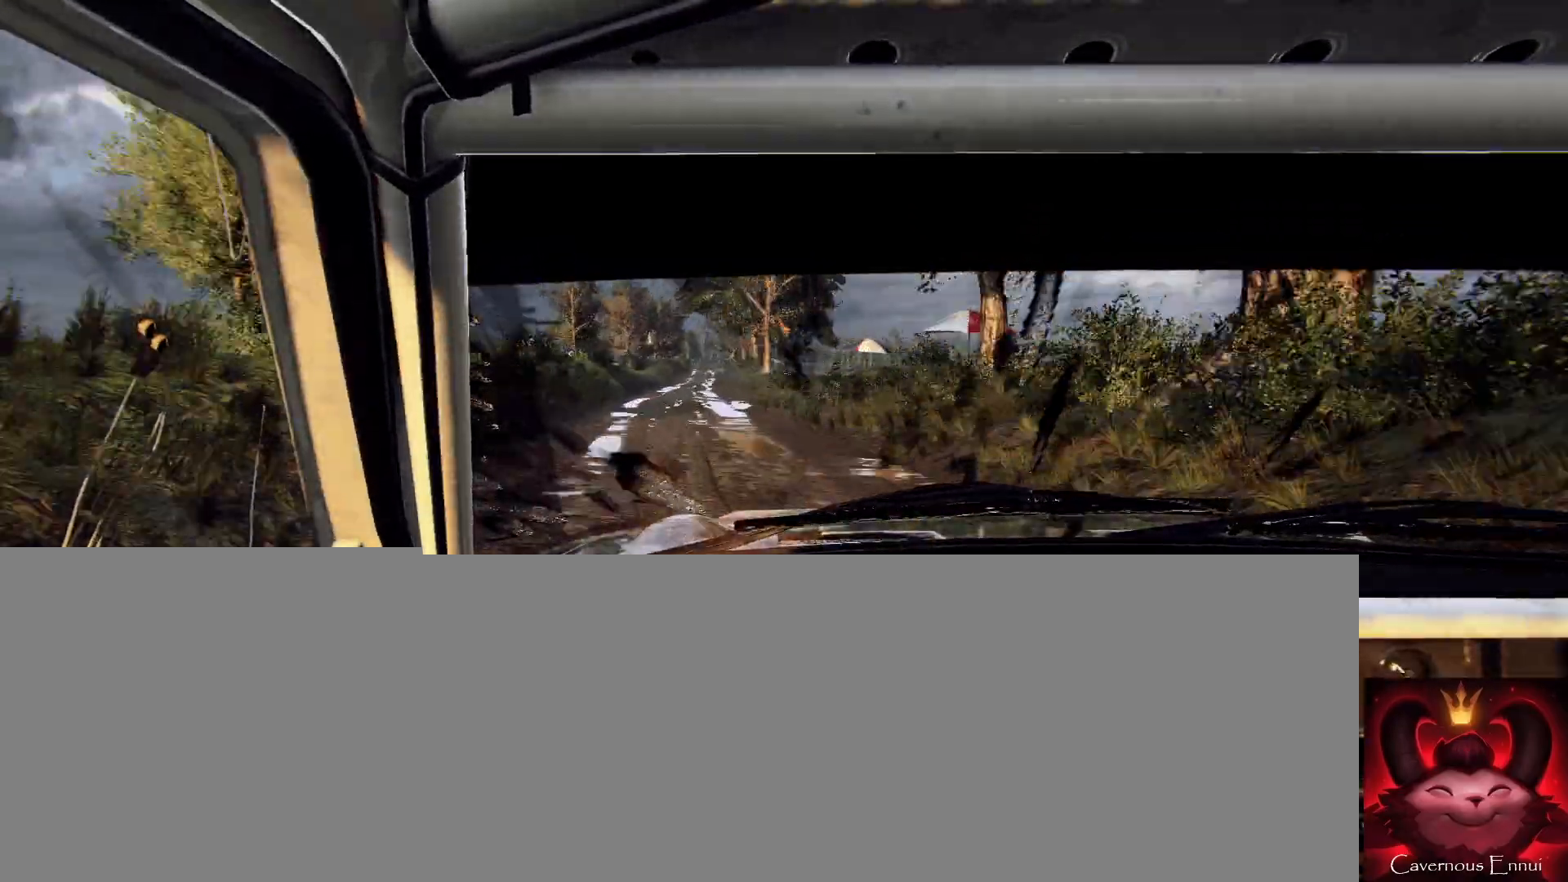
{"buttons": [], "left_stick": "center", "right_stick": "up", "events": [[100, "right_stick", "up"], [200, "left_stick", "center"], [267, "L2", "down"], [300, "left_stick", "left"], [367, "L2", "up"], [433, "left_stick", "center"]]}
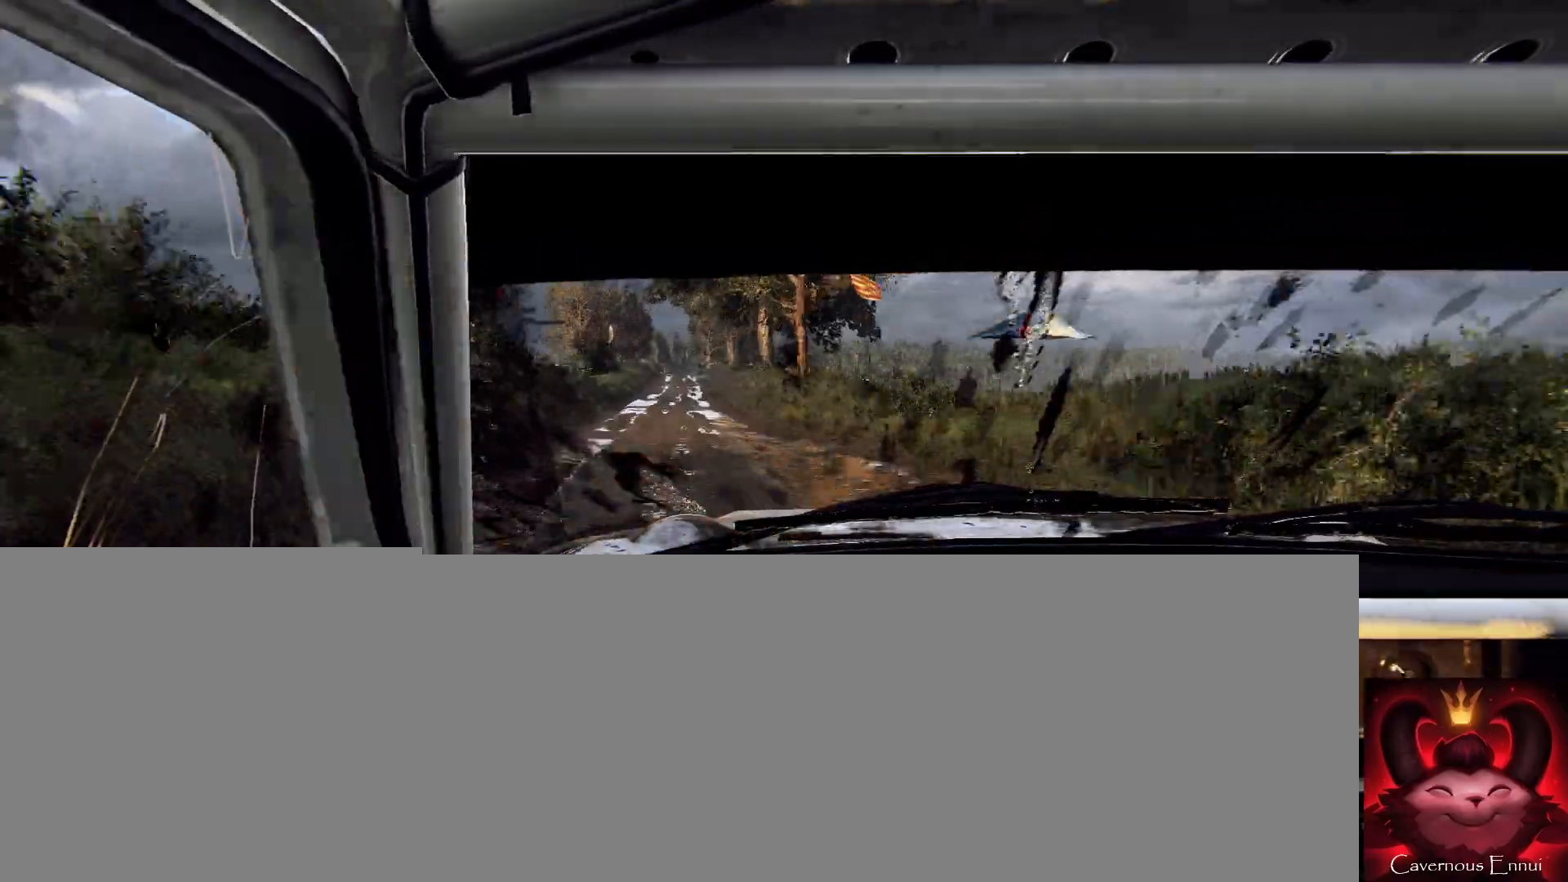
{"buttons": [], "left_stick": "left", "right_stick": "up", "events": [[133, "left_stick", "down-left"], [267, "left_stick", "center"], [433, "left_stick", "left"]]}
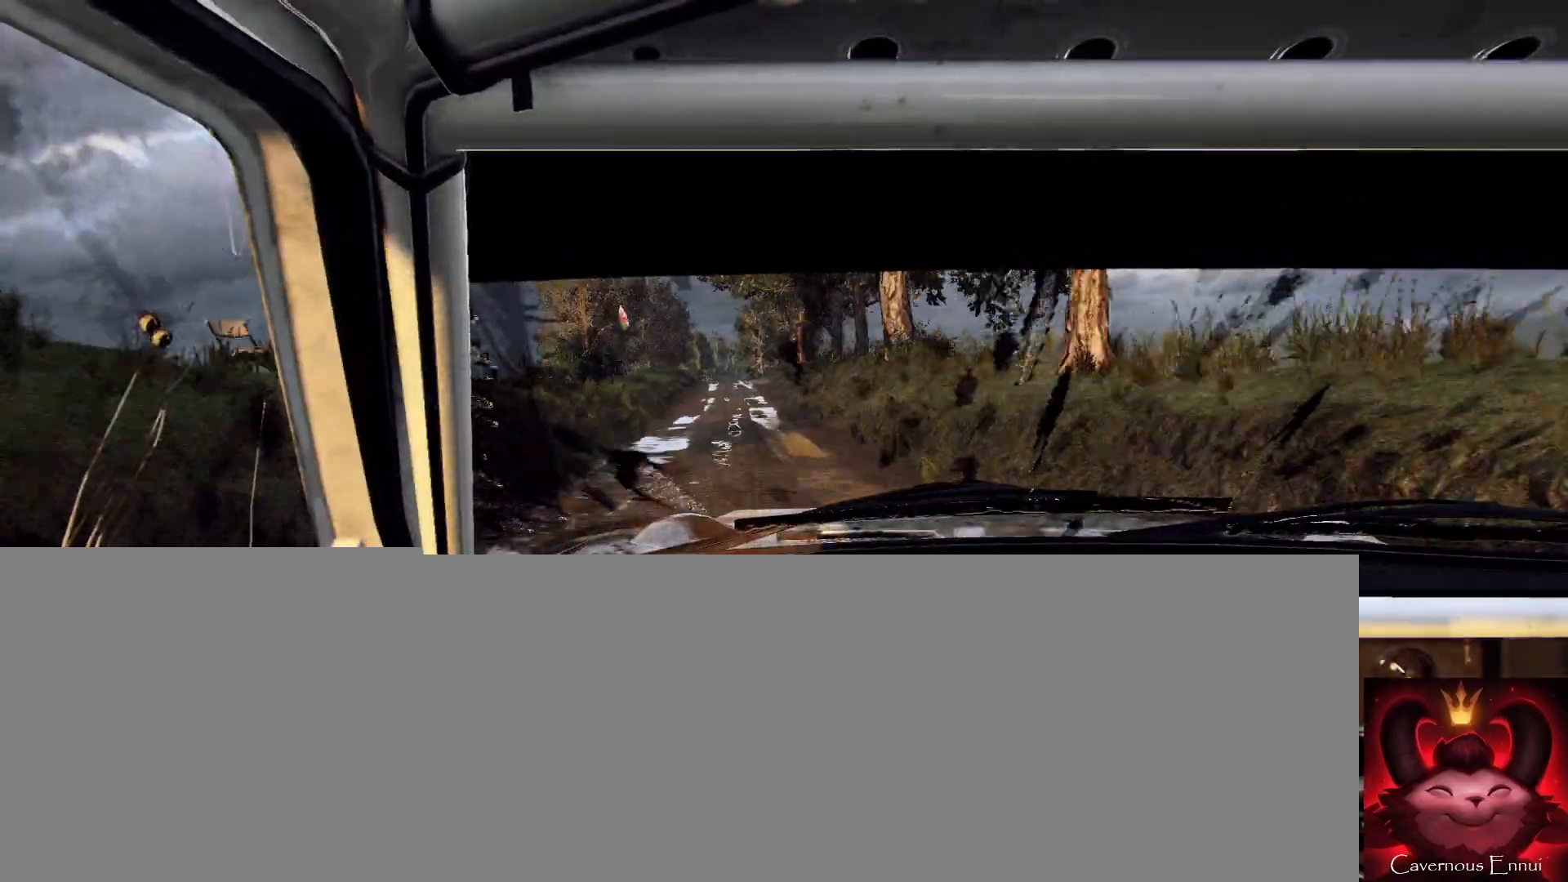
{"buttons": [], "left_stick": "center", "right_stick": "center", "events": [[67, "left_stick", "center"], [233, "left_stick", "down-left"], [300, "right_stick", "center"], [333, "left_stick", "center"]]}
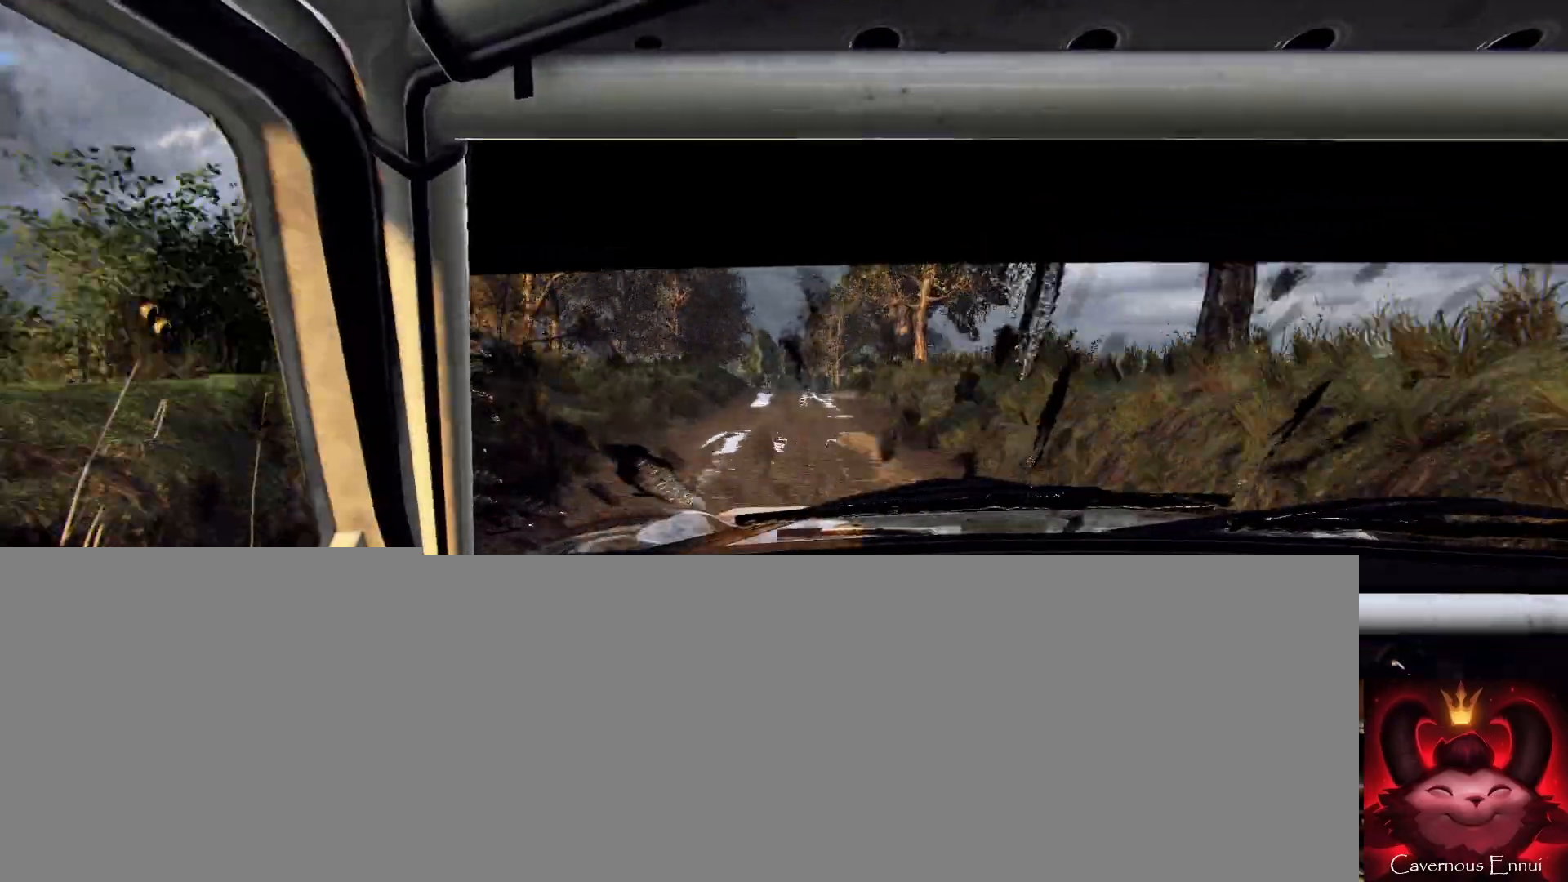
{"buttons": [], "left_stick": "center", "right_stick": "center", "events": [[67, "left_stick", "right"], [133, "right_stick", "up"], [233, "right_stick", "center"], [267, "left_stick", "center"]]}
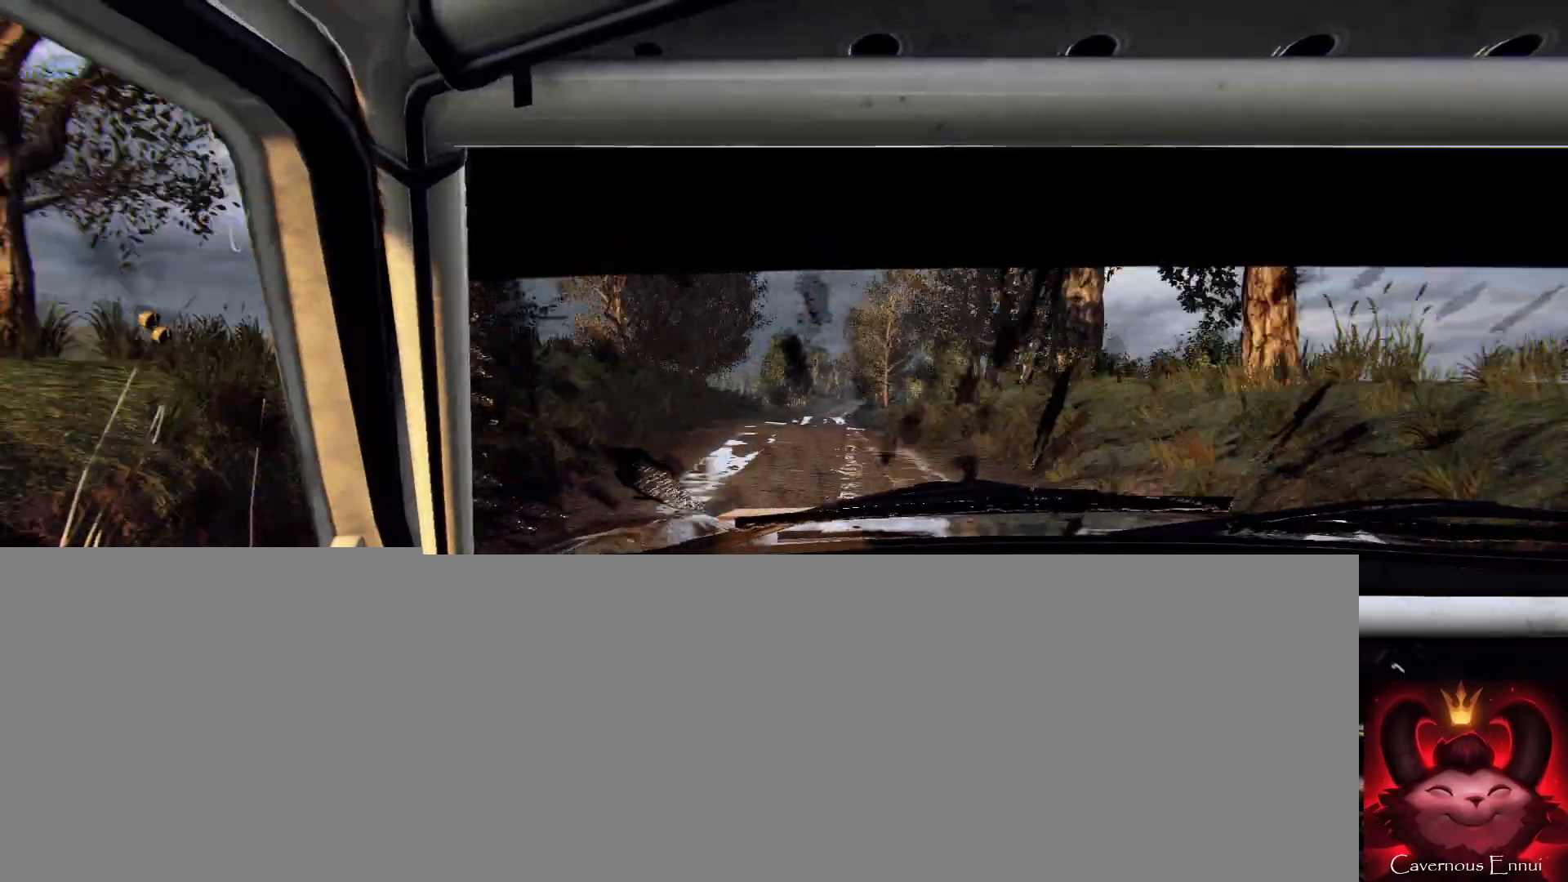
{"buttons": [], "left_stick": "right", "right_stick": "center", "events": [[33, "right_stick", "up"], [200, "left_stick", "right"], [333, "right_stick", "center"], [400, "left_stick", "center"], [500, "left_stick", "right"]]}
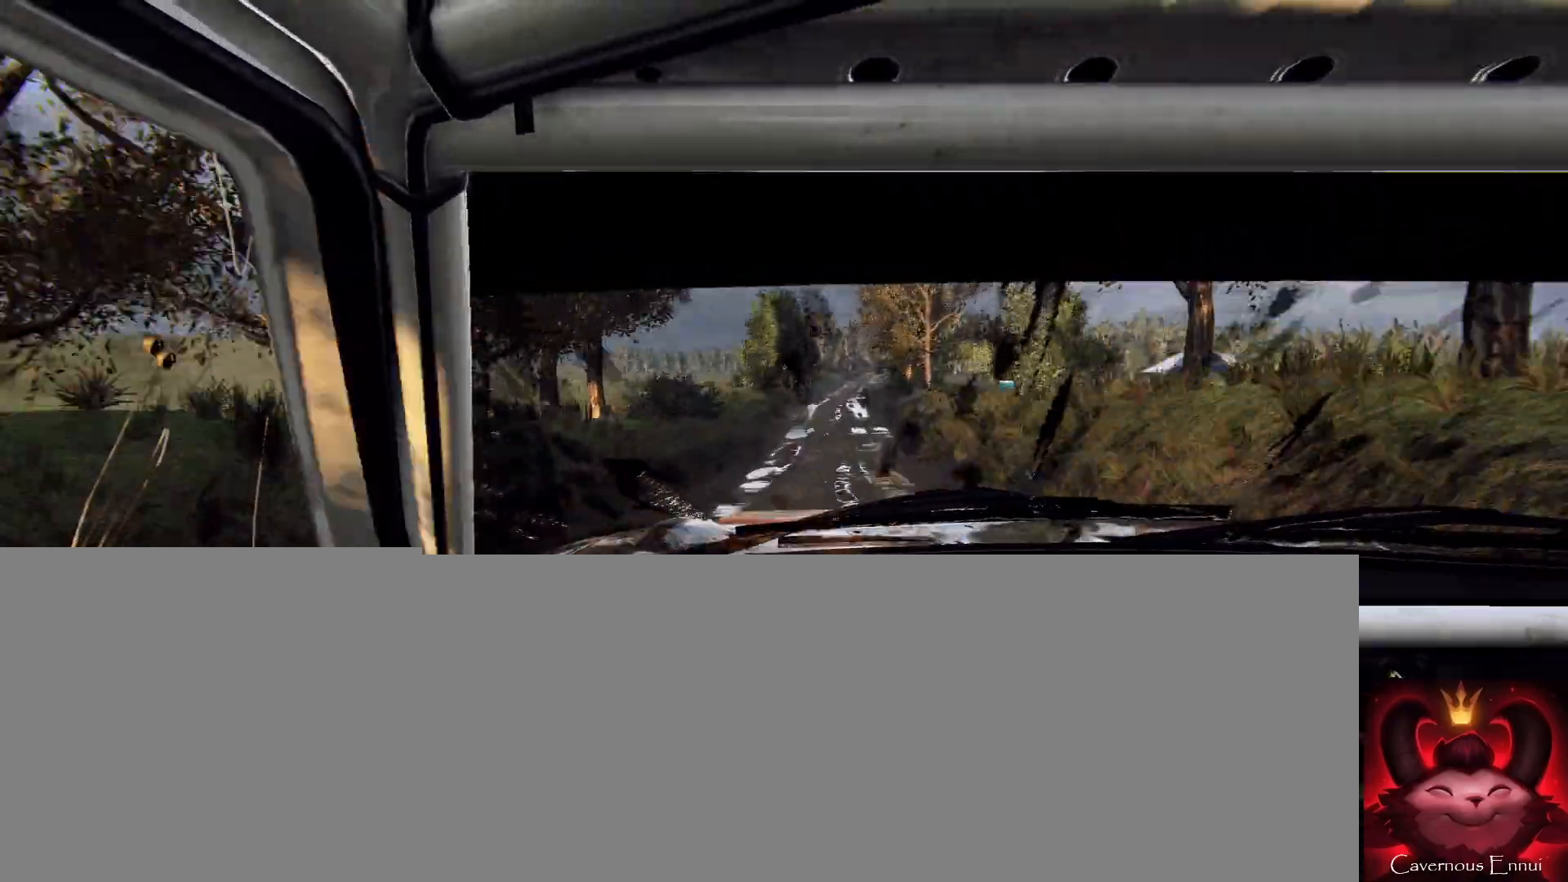
{"buttons": [], "left_stick": "center", "right_stick": "center", "events": [[267, "L2", "down"], [400, "L2", "up"], [467, "left_stick", "center"]]}
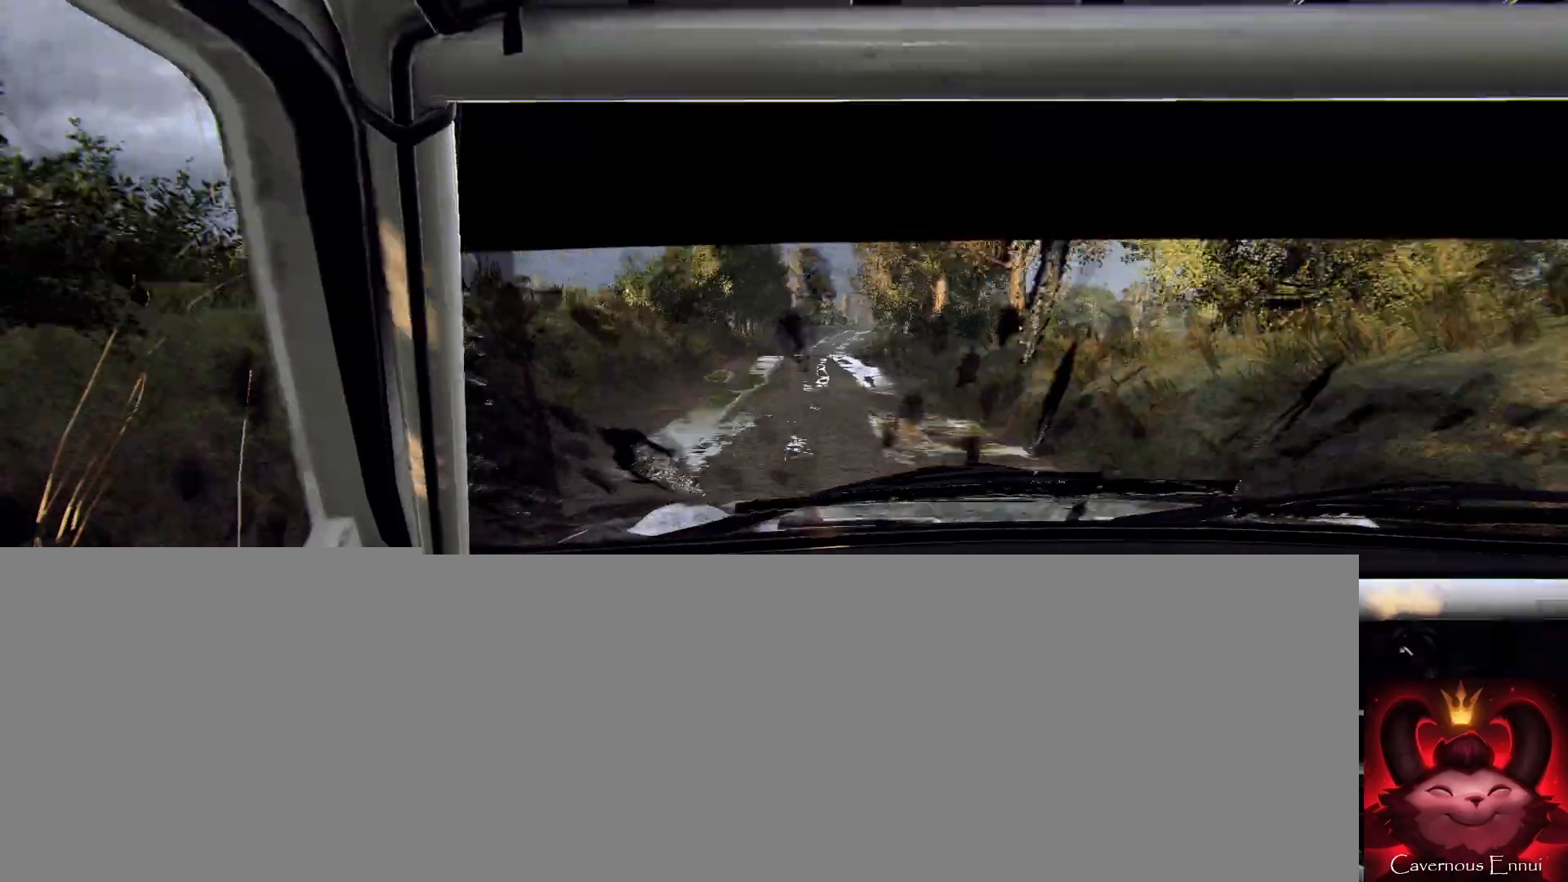
{"buttons": [], "left_stick": "down-left", "right_stick": "center", "events": [[67, "left_stick", "right"], [200, "left_stick", "center"], [267, "left_stick", "down-left"]]}
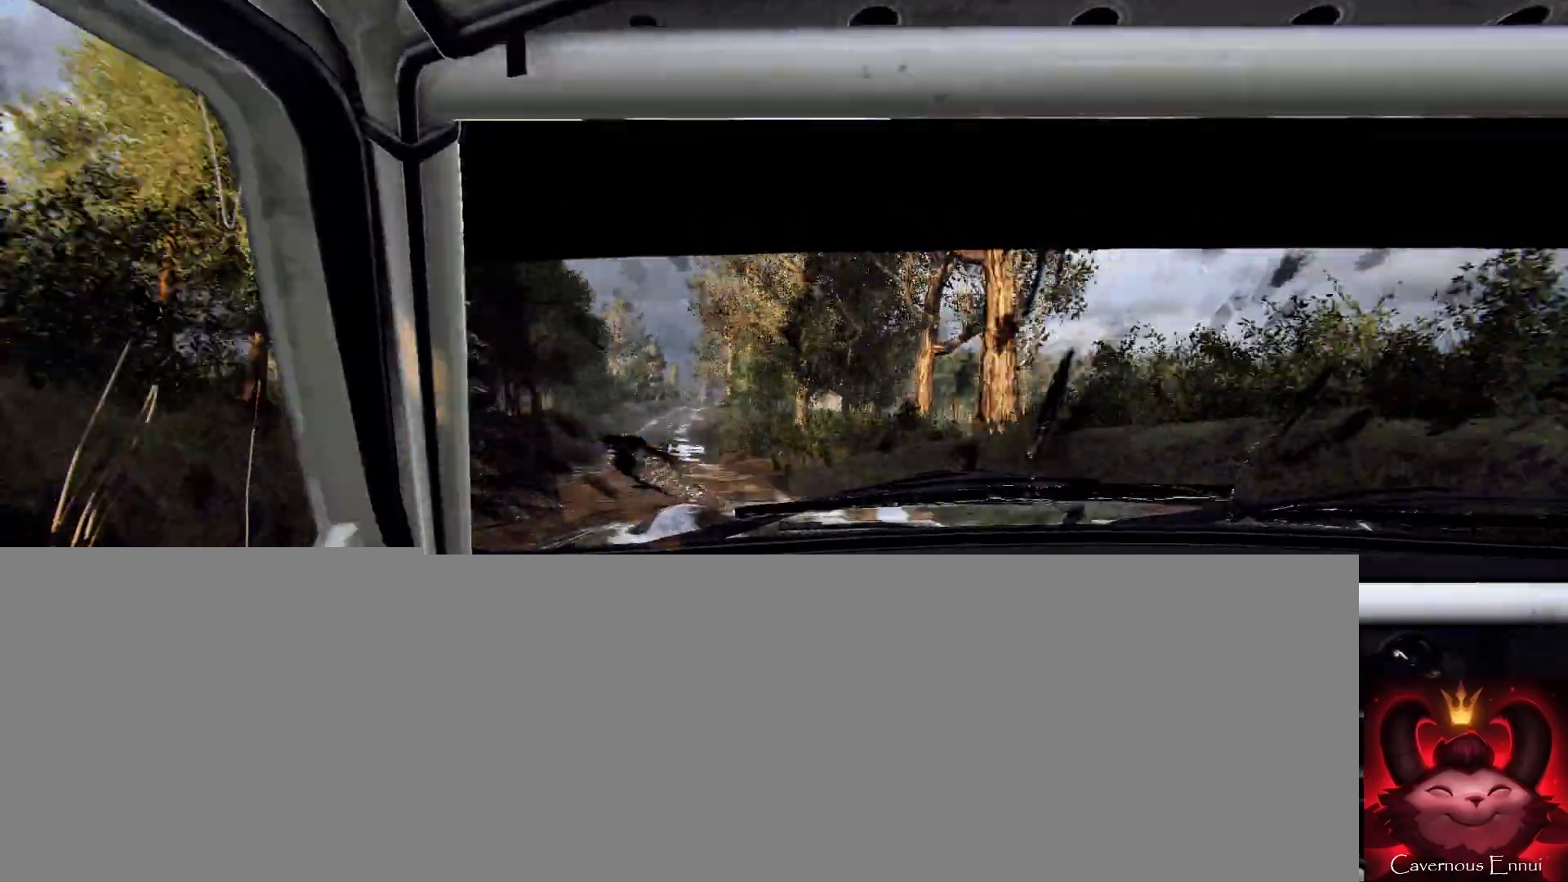
{"buttons": [], "left_stick": "center", "right_stick": "center", "events": [[200, "left_stick", "center"], [400, "left_stick", "down-left"], [400, "right_stick", "up"], [500, "left_stick", "center"], [500, "right_stick", "center"]]}
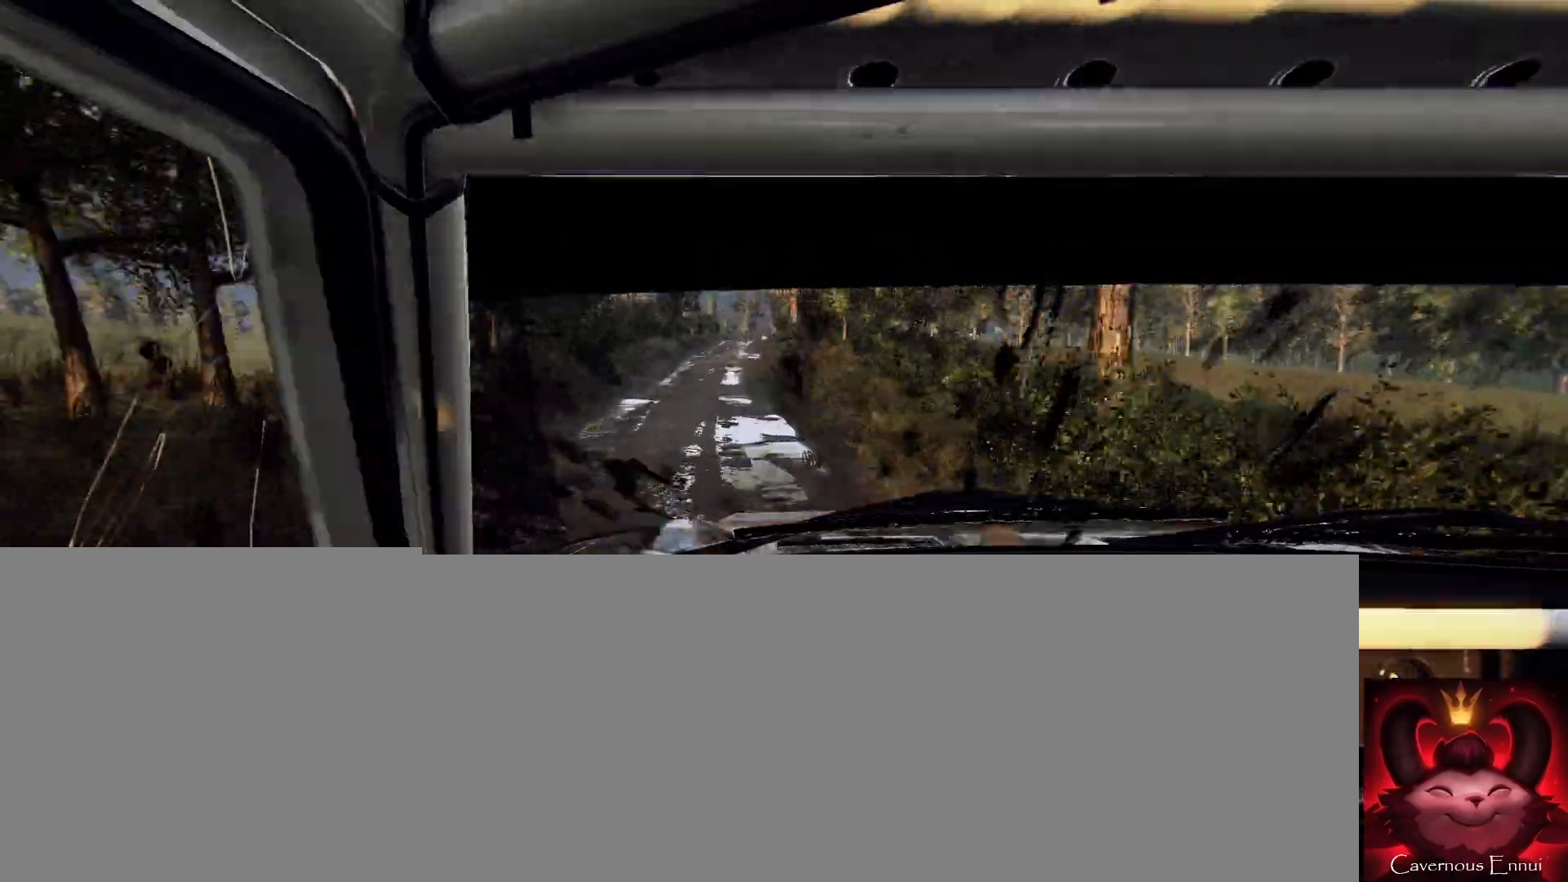
{"buttons": [], "left_stick": "center", "right_stick": "up", "events": [[167, "right_stick", "up"]]}
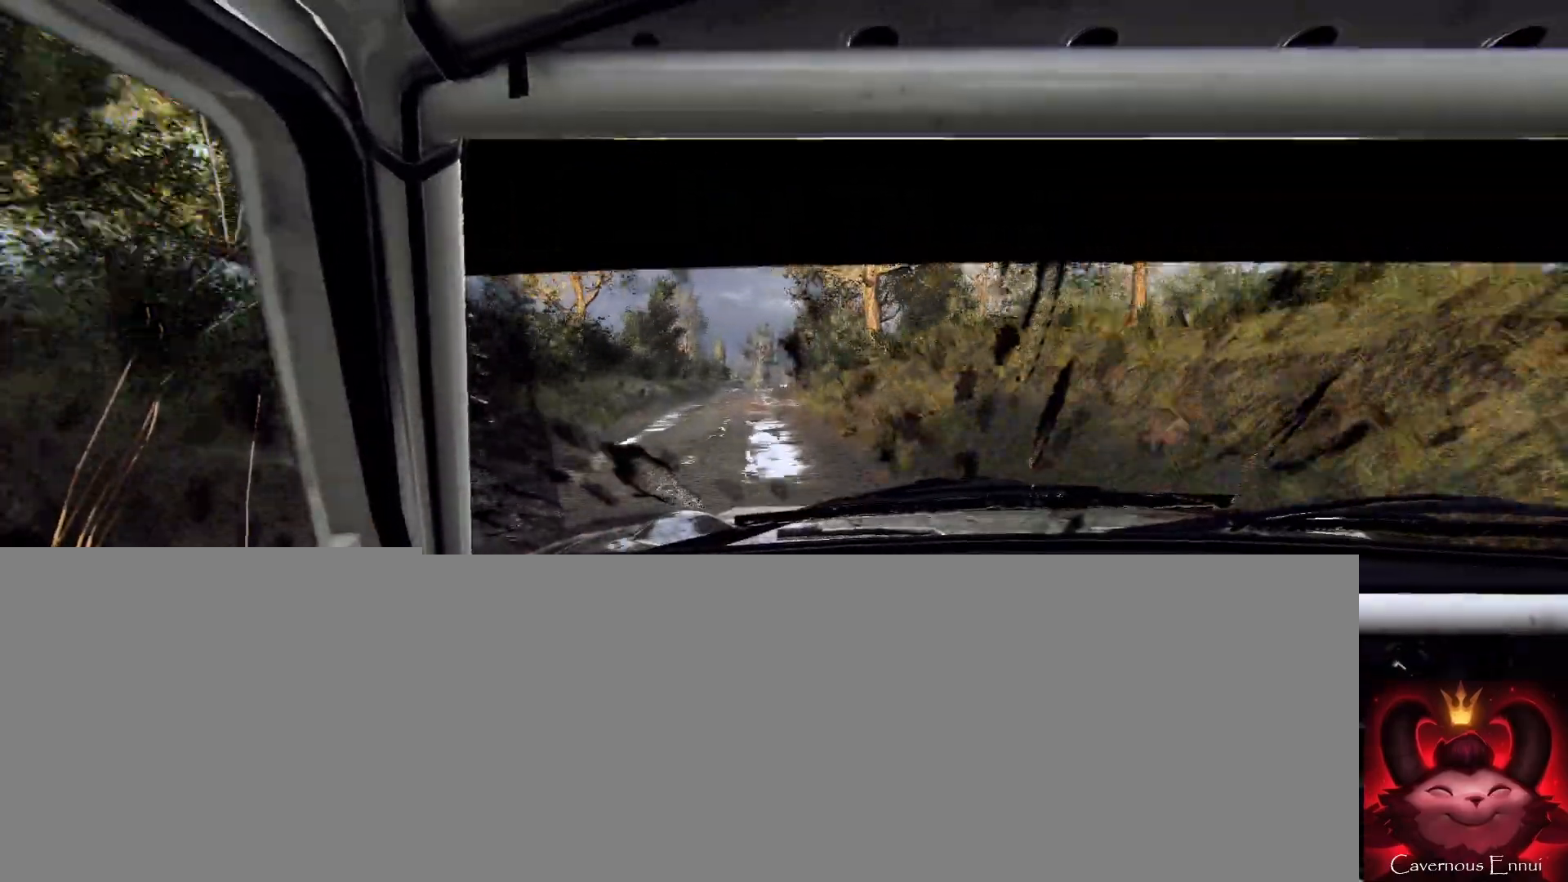
{"buttons": ["L2"], "left_stick": "right", "right_stick": "center", "events": [[200, "L2", "down"], [267, "right_stick", "center"], [300, "left_stick", "right"], [333, "L2", "up"], [433, "L2", "down"]]}
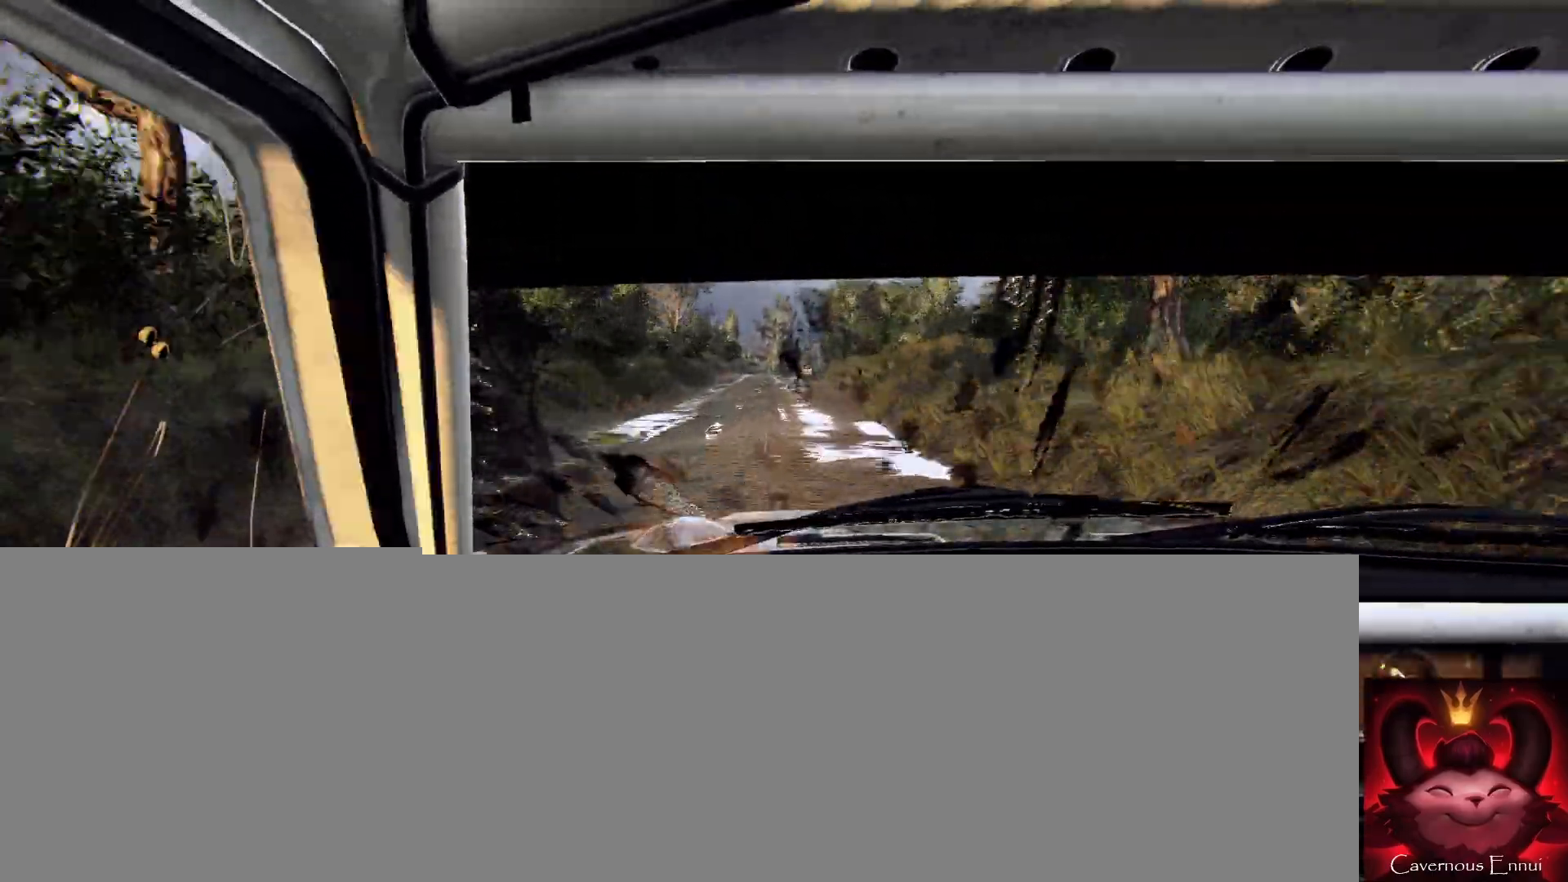
{"buttons": ["L2"], "left_stick": "center", "right_stick": "center", "events": [[33, "L2", "up"], [33, "left_stick", "center"], [167, "L2", "down"], [233, "L1", "down"], [267, "L2", "up"], [333, "L1", "up"], [333, "left_stick", "right"], [400, "L2", "down"], [500, "left_stick", "center"]]}
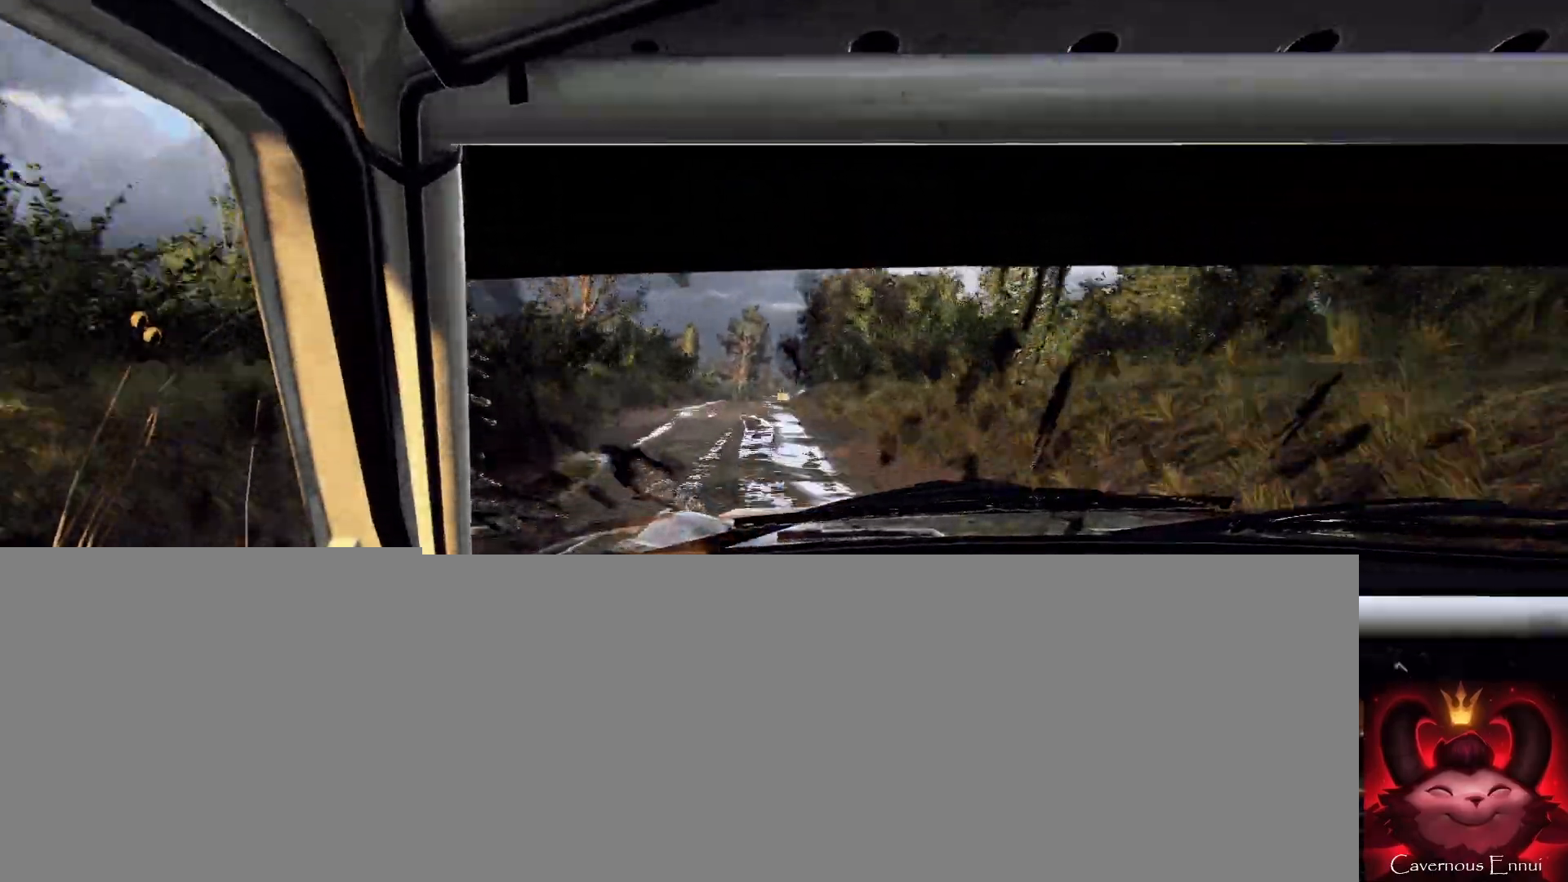
{"buttons": [], "left_stick": "right", "right_stick": "center", "events": [[167, "left_stick", "down-left"], [200, "L2", "up"], [233, "right_stick", "up"], [267, "left_stick", "center"], [400, "right_stick", "center"], [500, "left_stick", "right"]]}
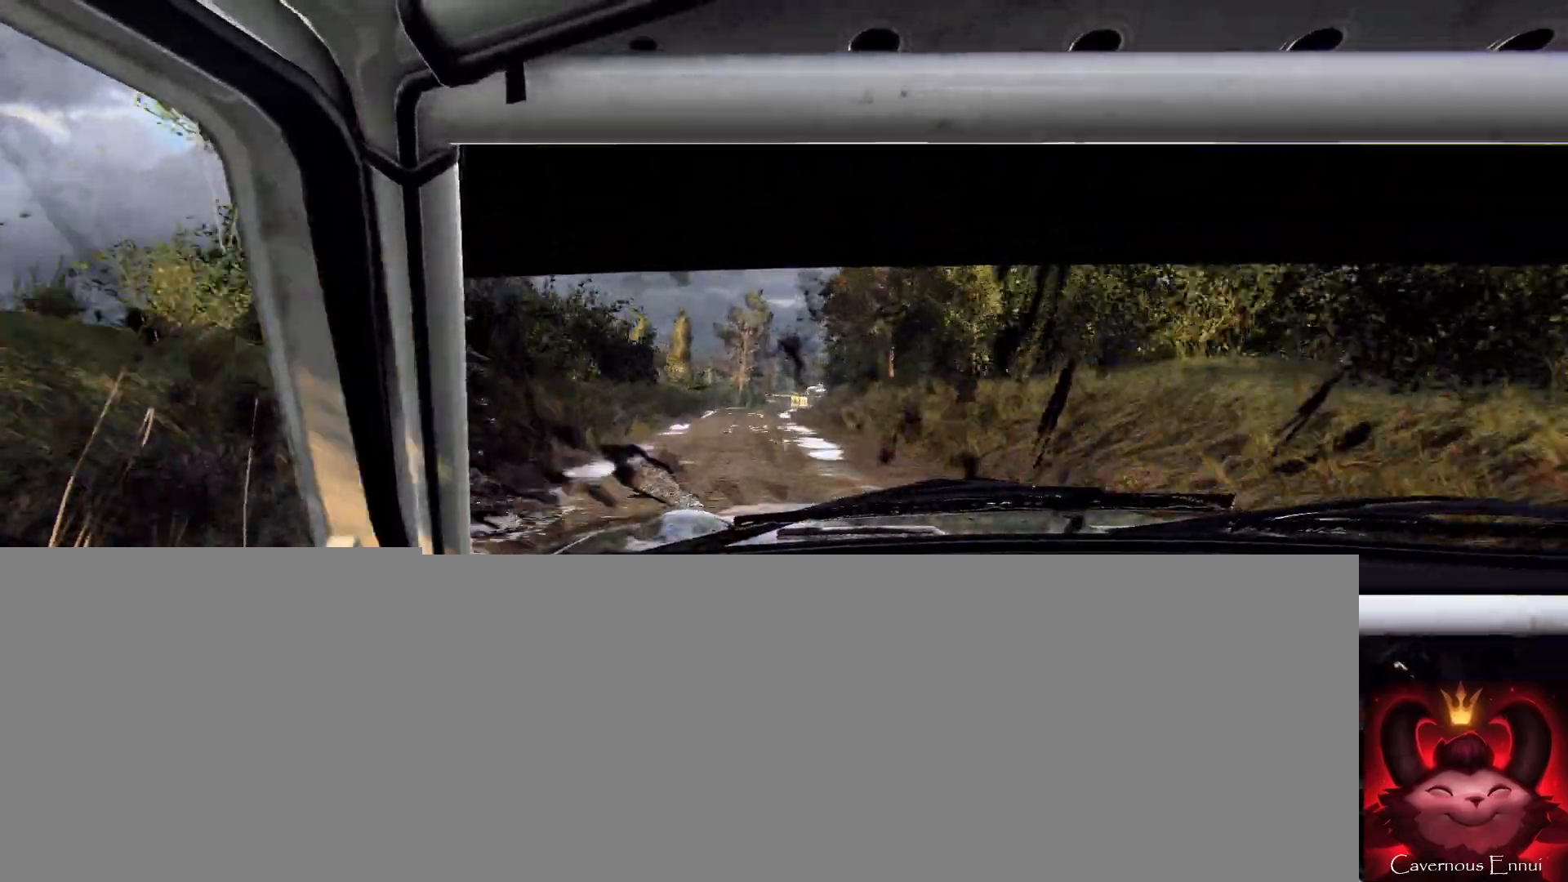
{"buttons": ["L2"], "left_stick": "right", "right_stick": "center", "events": [[100, "right_stick", "up"], [267, "left_stick", "center"], [300, "right_stick", "center"], [400, "left_stick", "right"], [433, "L2", "down"]]}
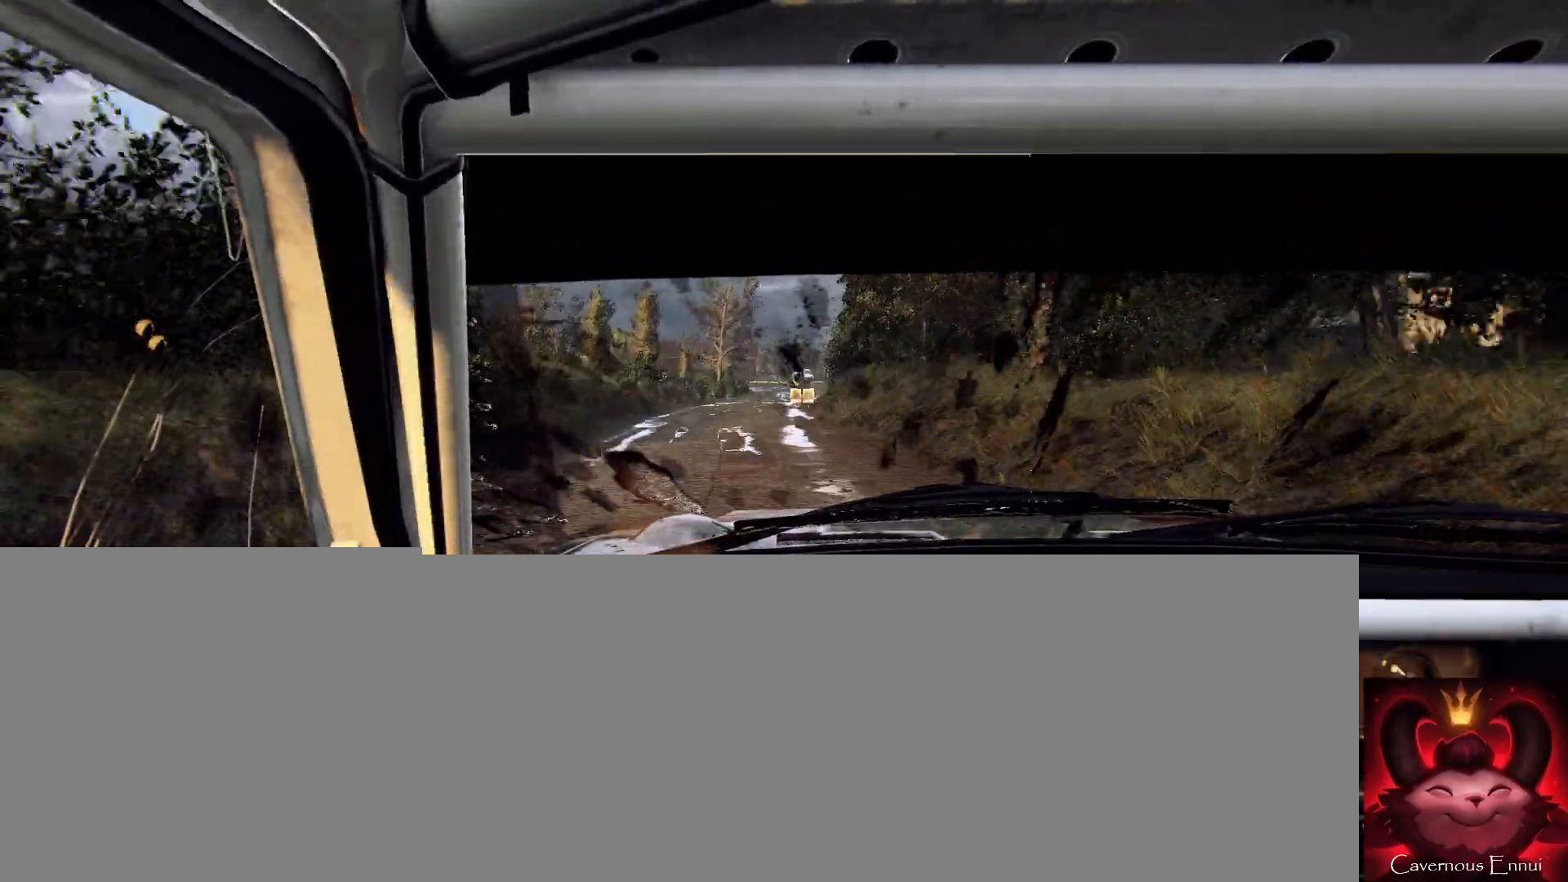
{"buttons": [], "left_stick": "center", "right_stick": "center", "events": [[33, "L2", "up"], [133, "left_stick", "center"], [200, "right_stick", "up"], [300, "left_stick", "down-left"], [333, "right_stick", "center"], [400, "left_stick", "center"]]}
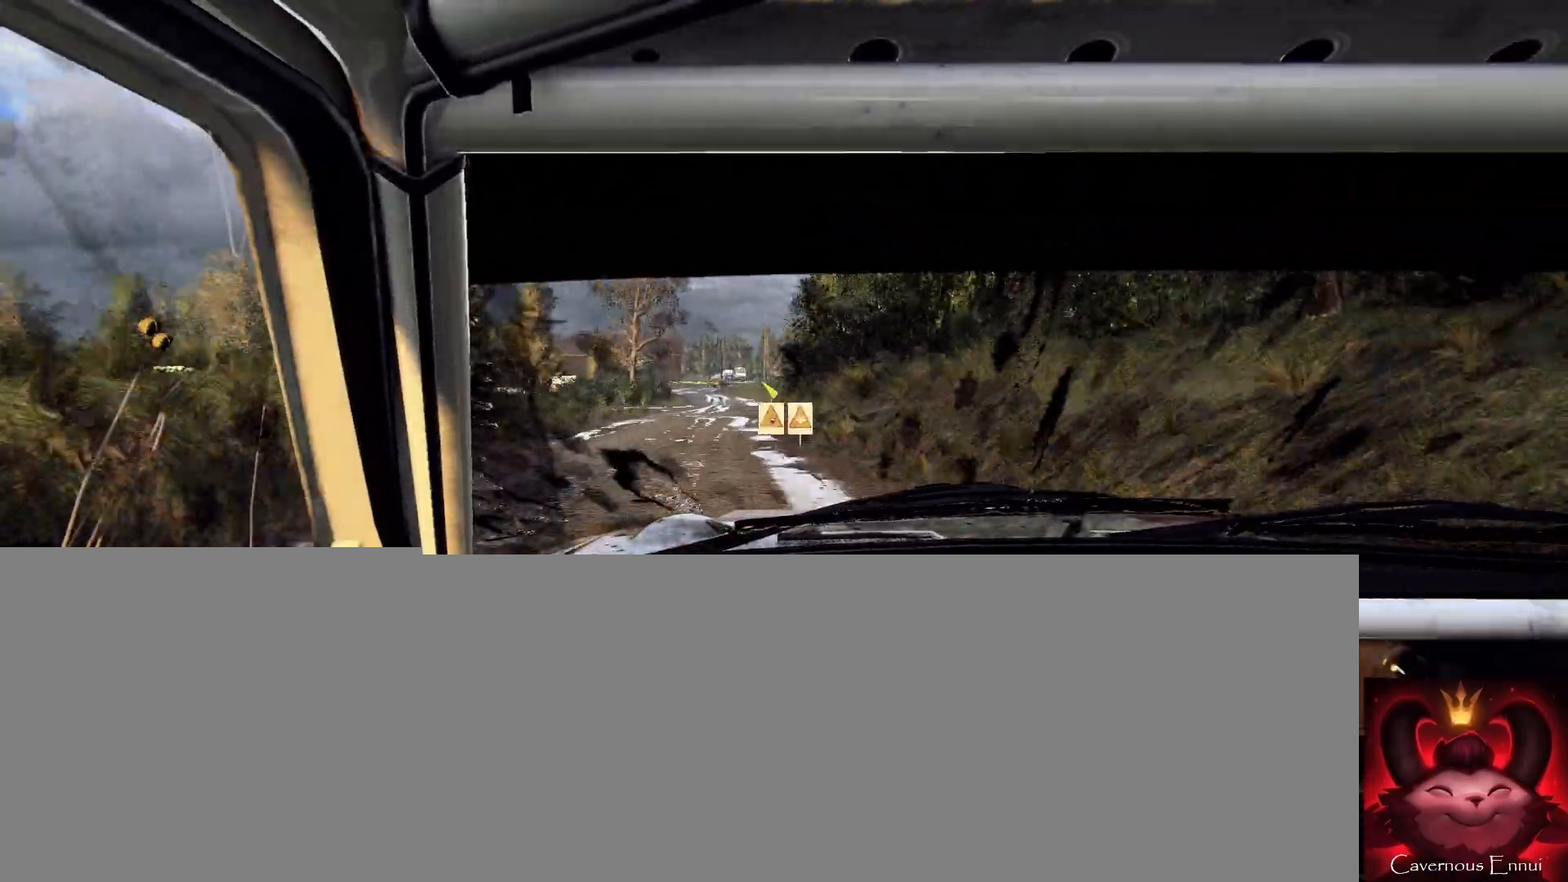
{"buttons": ["L2"], "left_stick": "center", "right_stick": "center", "events": [[100, "left_stick", "down-left"], [167, "right_stick", "up"], [300, "left_stick", "center"], [300, "right_stick", "center"], [433, "L2", "down"]]}
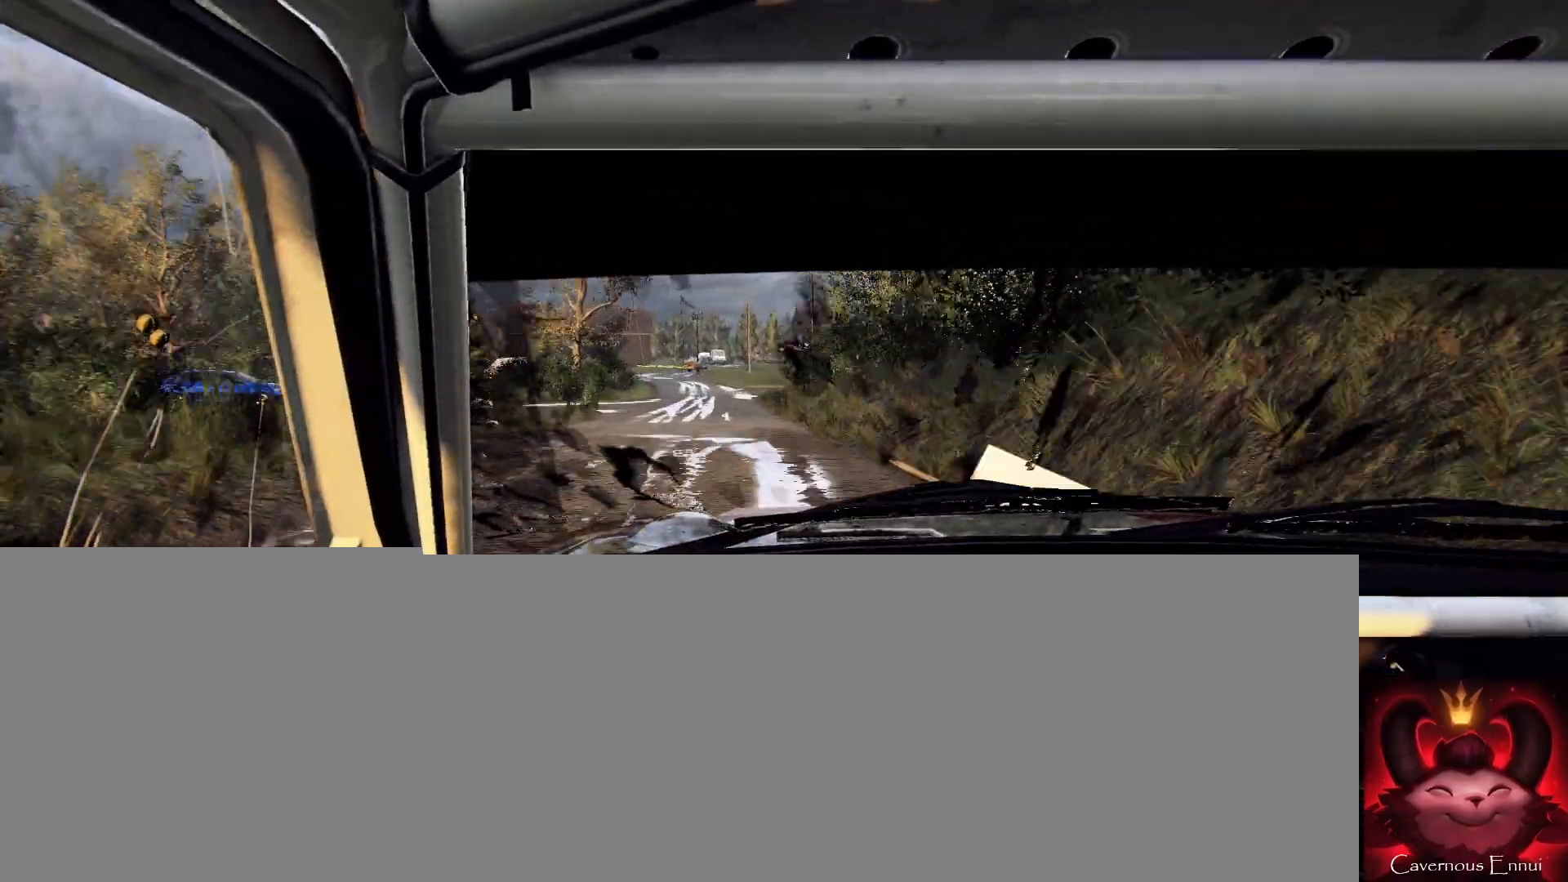
{"buttons": ["L2"], "left_stick": "left", "right_stick": "center", "events": [[133, "L1", "down"], [200, "L2", "up"], [233, "L1", "up"], [267, "left_stick", "left"], [300, "L2", "down"]]}
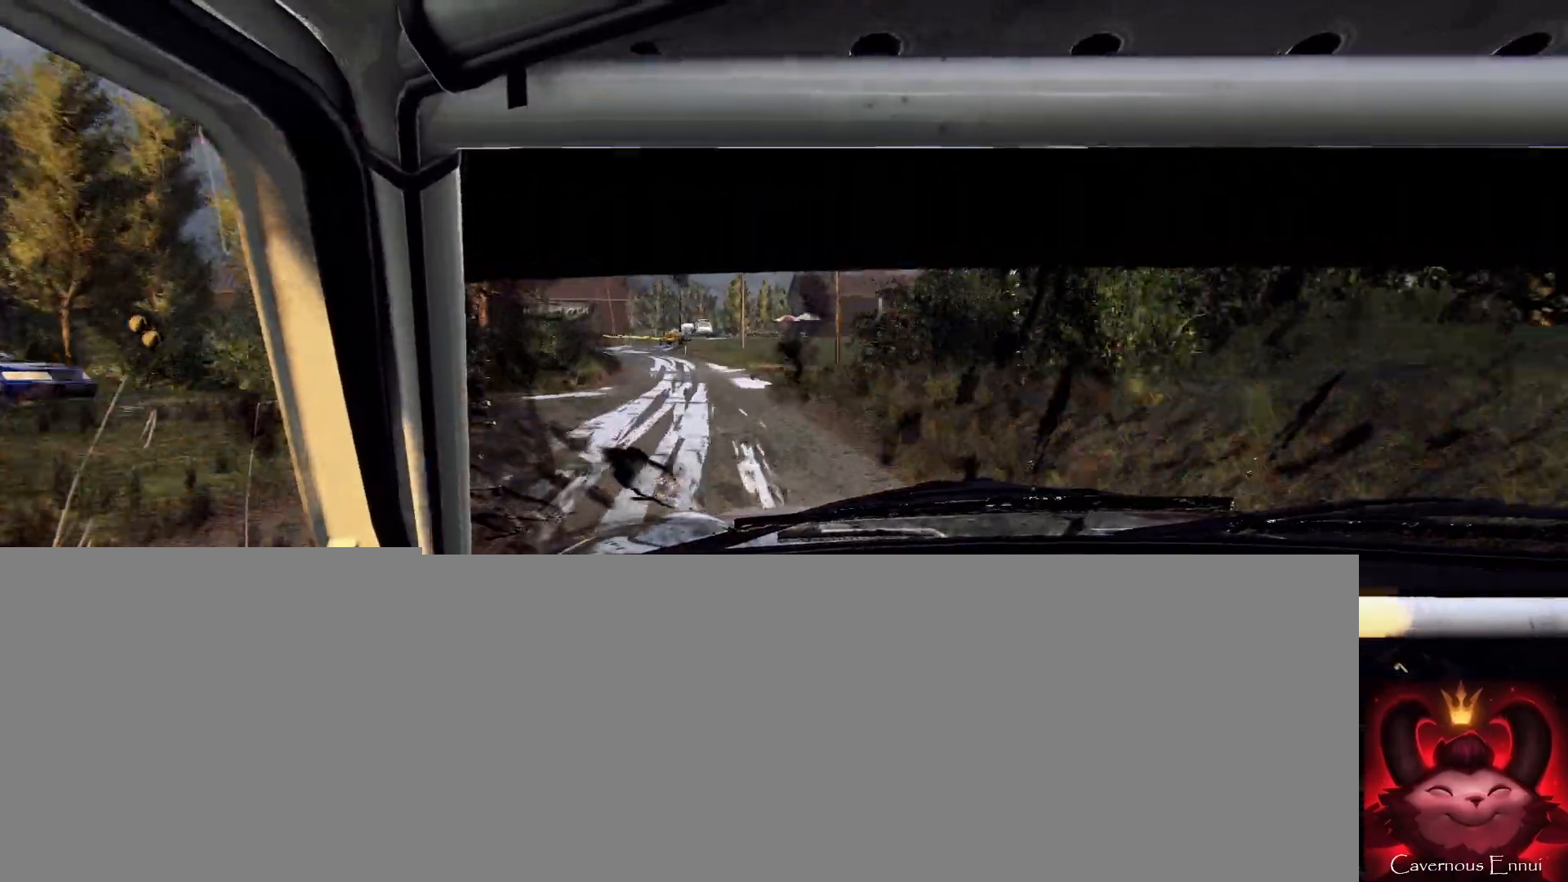
{"buttons": [], "left_stick": "center", "right_stick": "center", "events": [[100, "L2", "up"], [133, "left_stick", "center"], [233, "L2", "down"], [267, "left_stick", "left"], [300, "right_stick", "up"], [367, "L2", "up"], [433, "left_stick", "center"], [433, "right_stick", "center"]]}
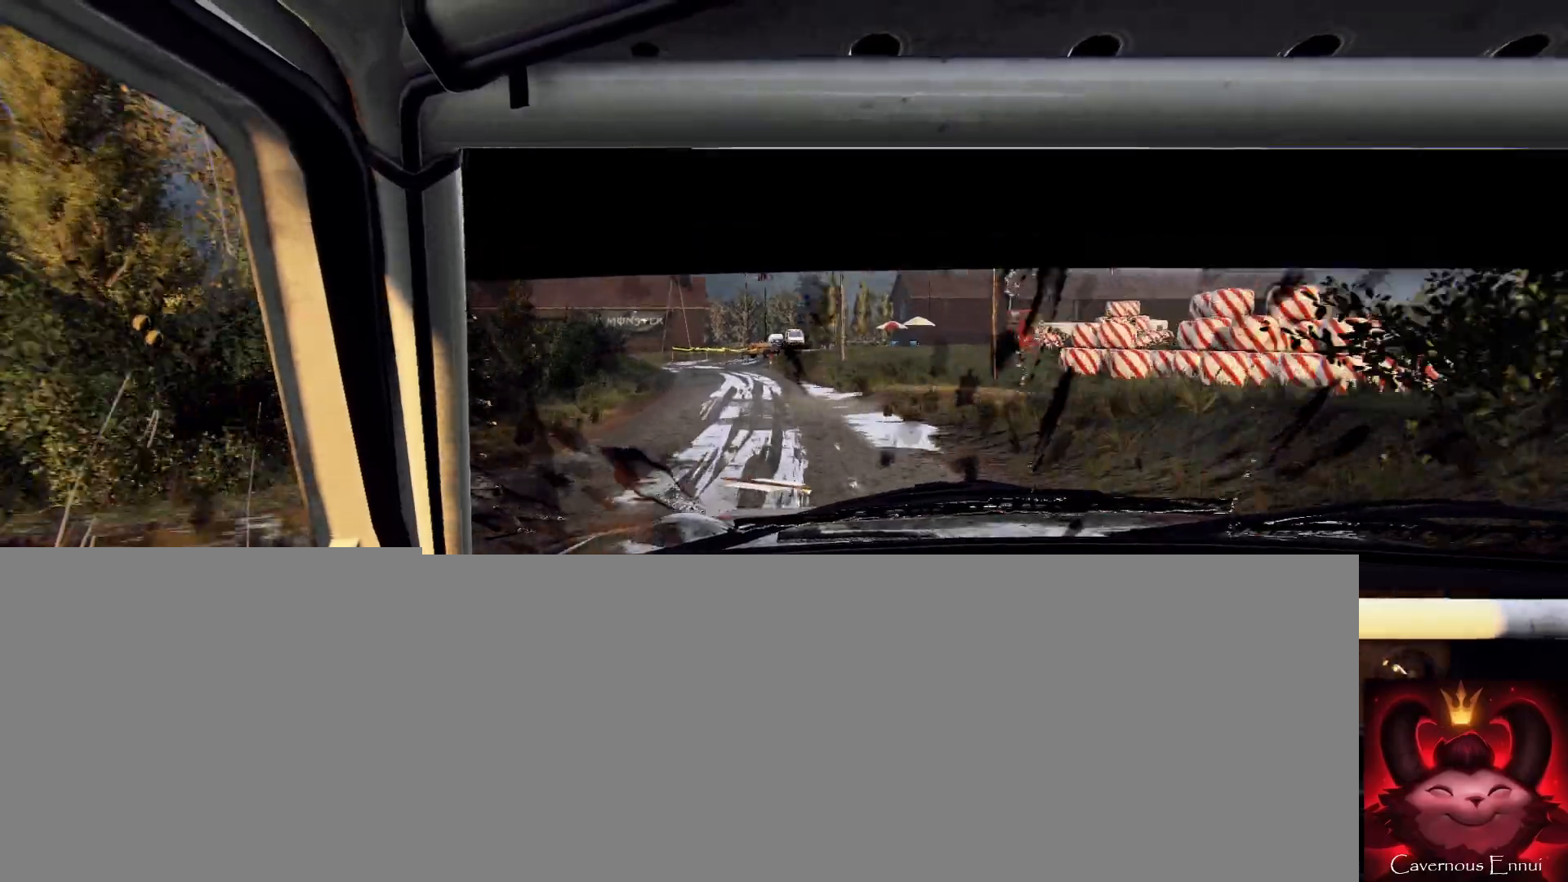
{"buttons": ["L2"], "left_stick": "center", "right_stick": "center", "events": [[133, "right_stick", "up"], [367, "right_stick", "center"], [467, "L2", "down"]]}
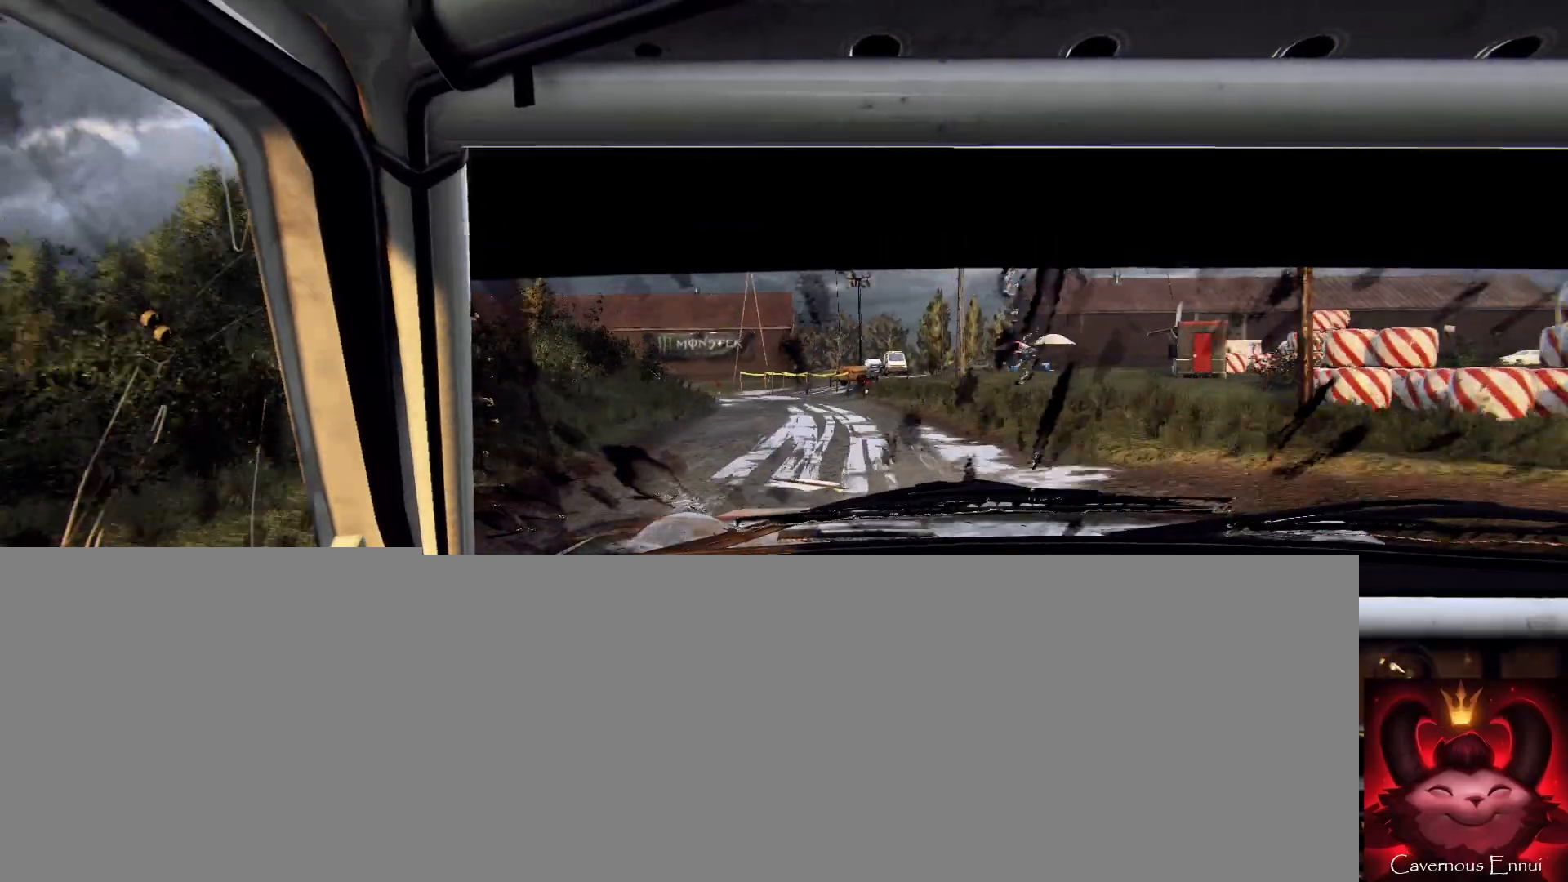
{"buttons": ["L2"], "left_stick": "left", "right_stick": "center", "events": [[167, "left_stick", "left"], [267, "L2", "up"], [367, "left_stick", "center"], [433, "L2", "down"], [467, "left_stick", "left"]]}
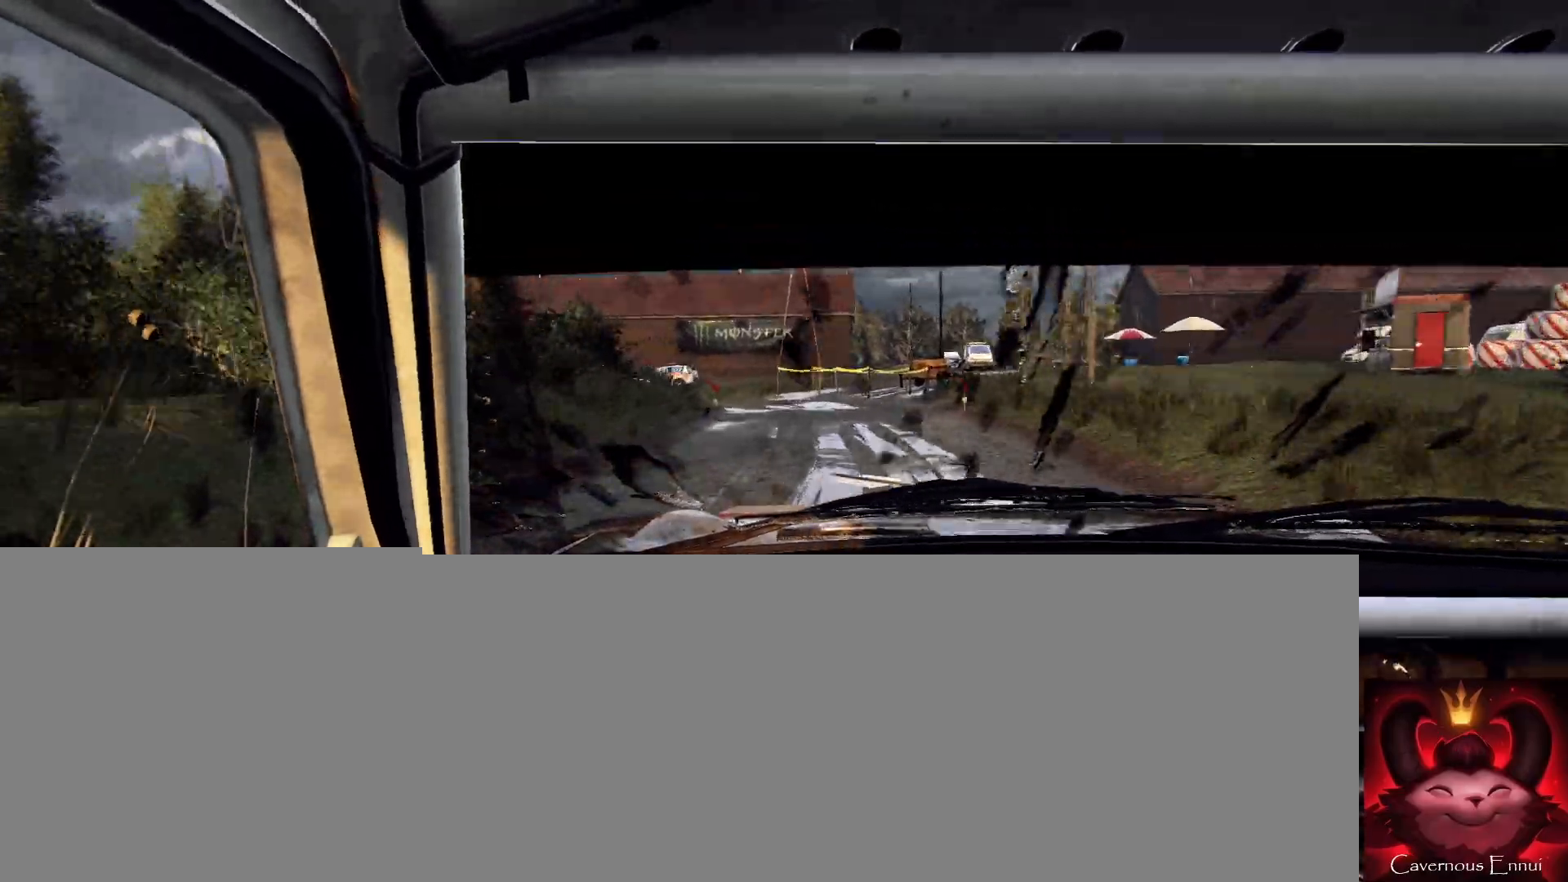
{"buttons": [], "left_stick": "left", "right_stick": "center", "events": [[100, "L2", "up"], [100, "right_stick", "up-right"], [167, "left_stick", "center"], [233, "right_stick", "center"], [300, "left_stick", "left"]]}
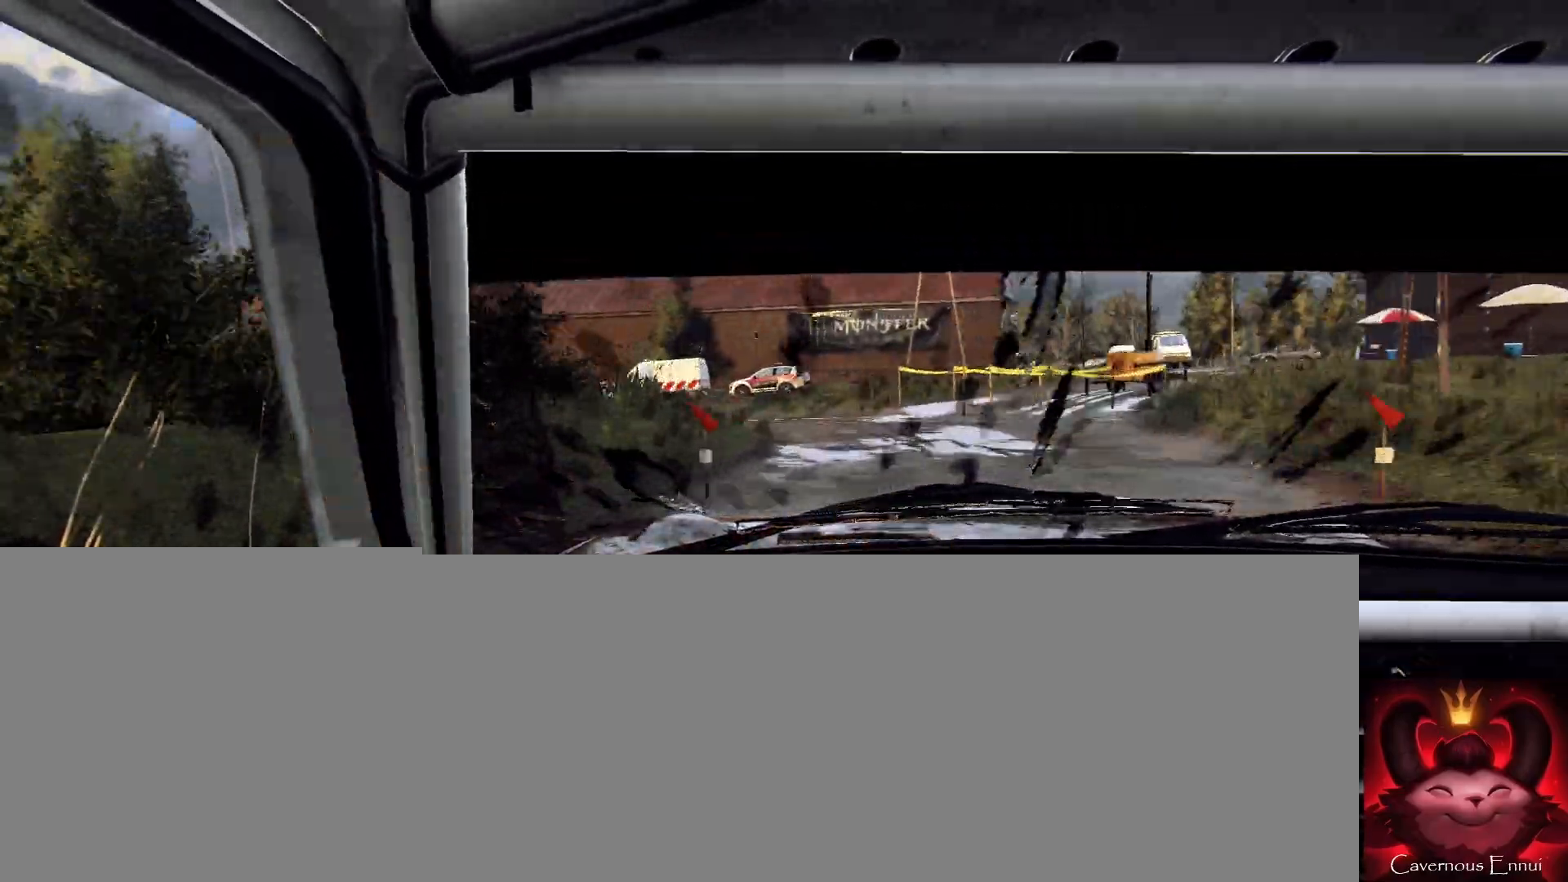
{"buttons": [], "left_stick": "left", "right_stick": "center", "events": [[33, "left_stick", "center"], [167, "left_stick", "left"], [233, "right_stick", "up"], [367, "left_stick", "center"], [367, "right_stick", "center"], [467, "left_stick", "left"]]}
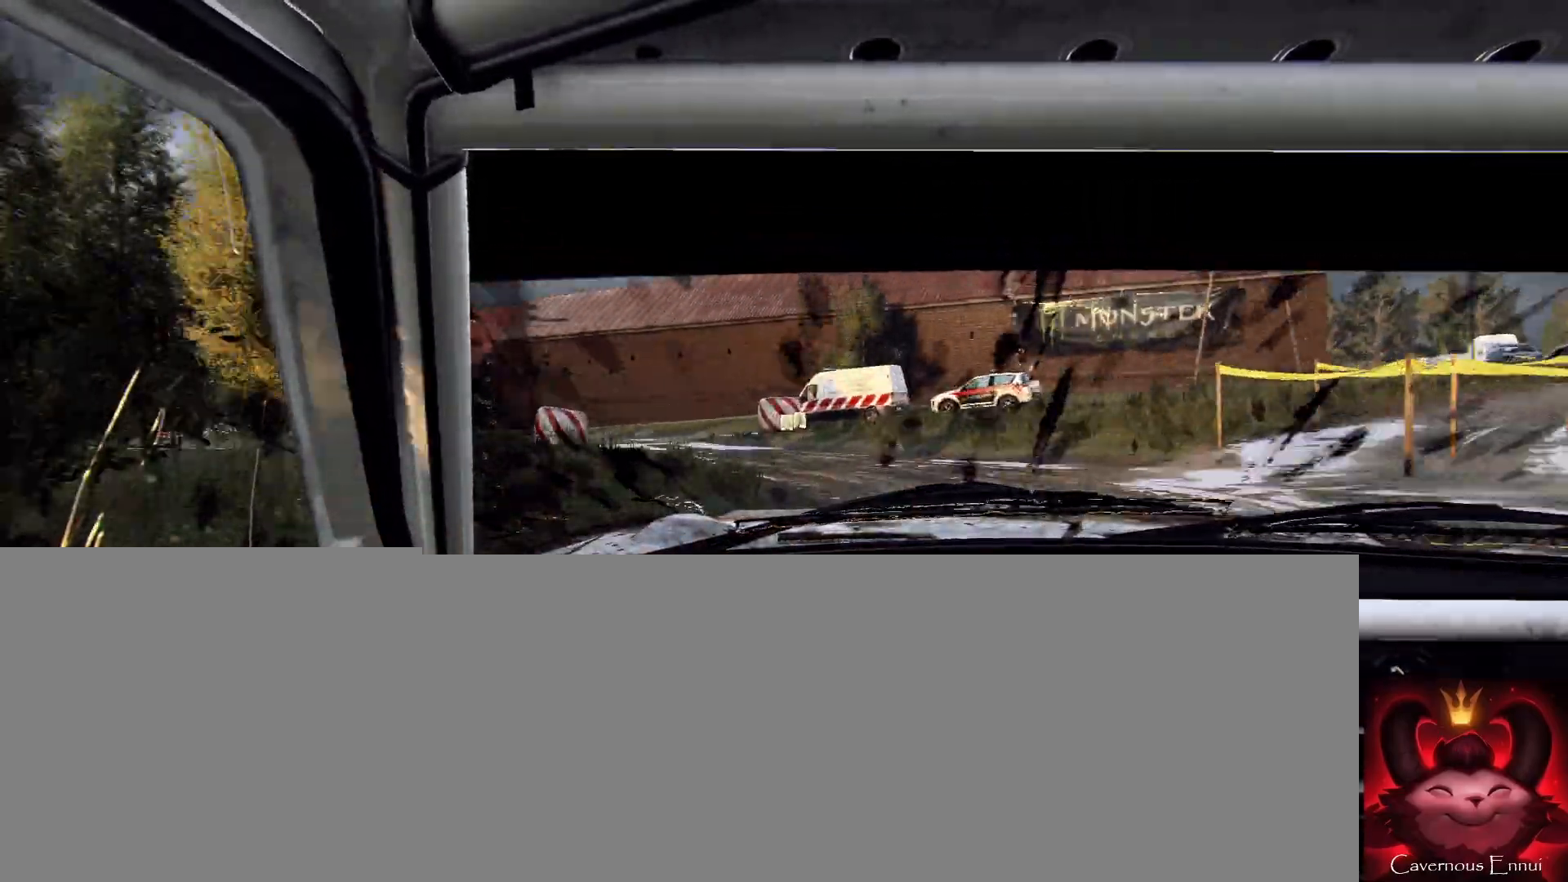
{"buttons": [], "left_stick": "left", "right_stick": "center", "events": []}
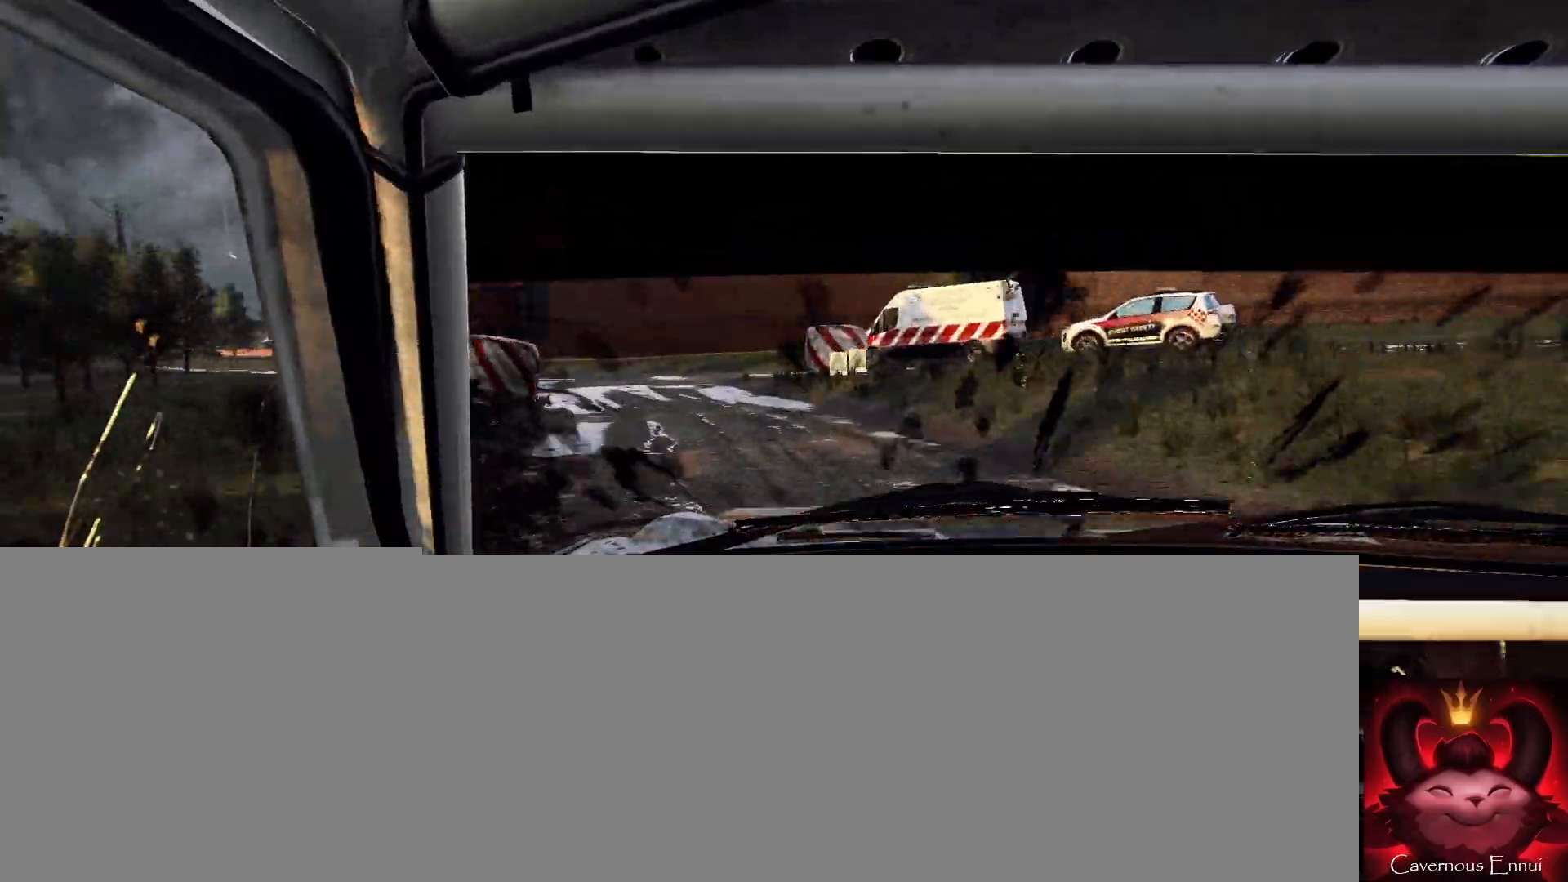
{"buttons": [], "left_stick": "left", "right_stick": "center", "events": []}
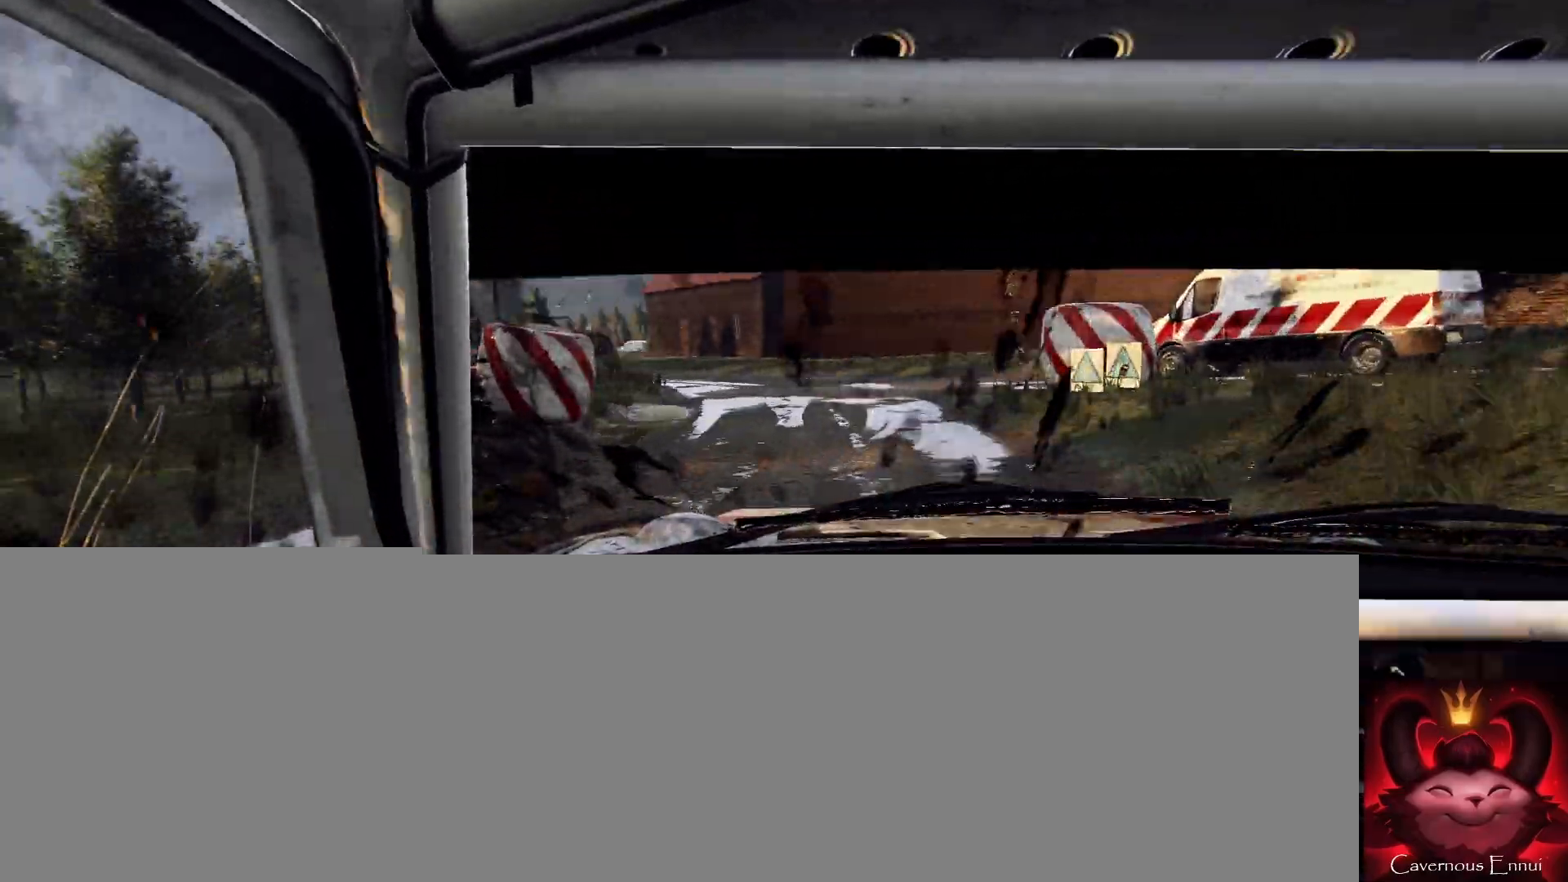
{"buttons": [], "left_stick": "center", "right_stick": "up", "events": [[33, "right_stick", "up"], [67, "left_stick", "center"]]}
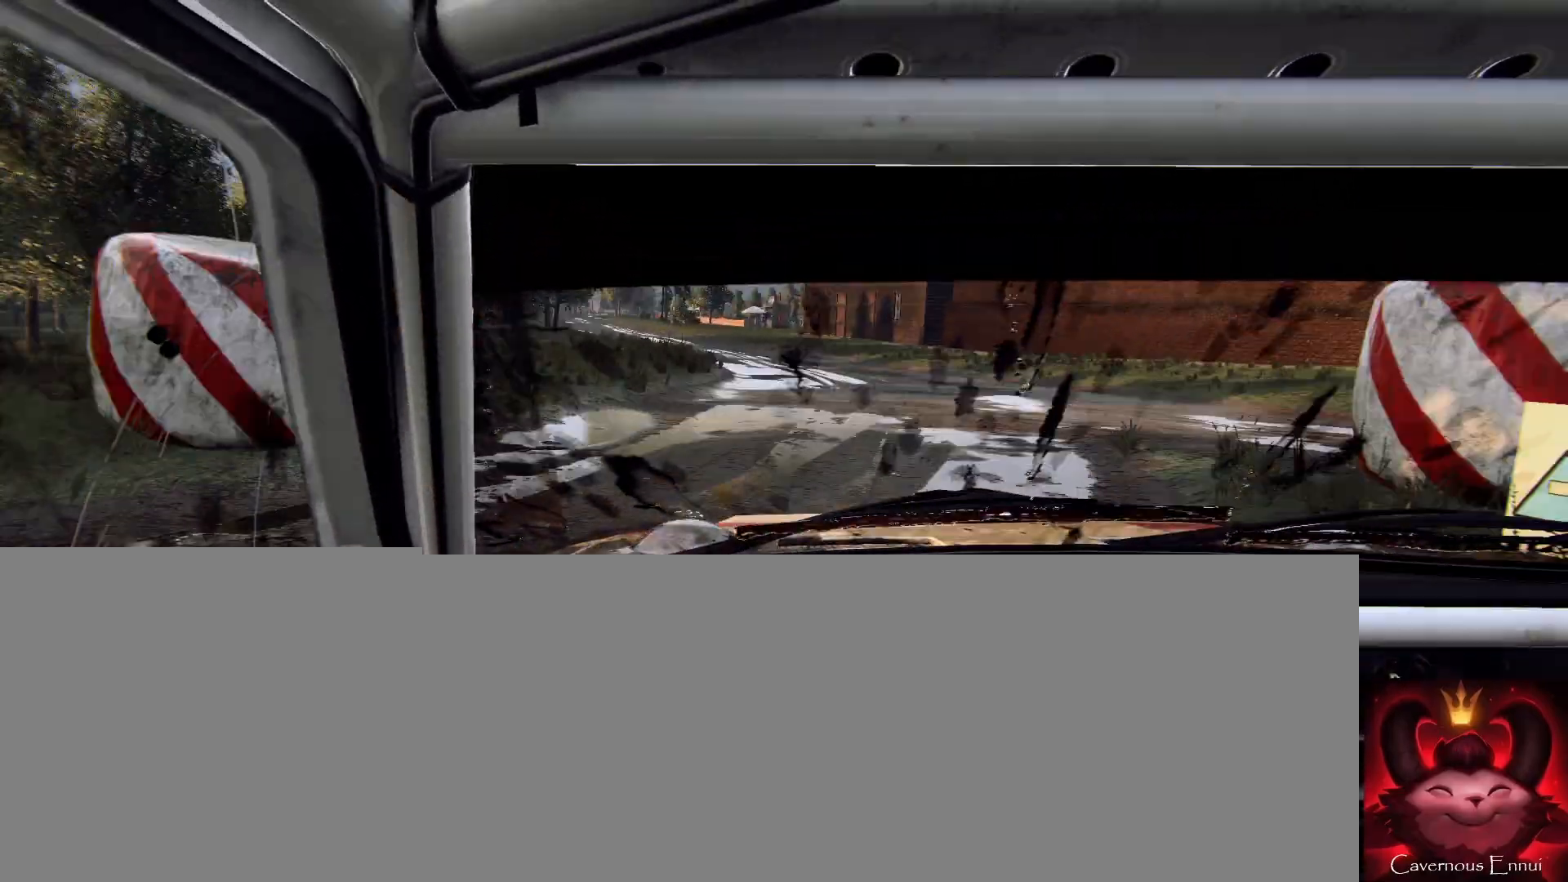
{"buttons": [], "left_stick": "down-left", "right_stick": "center", "events": [[200, "left_stick", "down-left"], [467, "right_stick", "center"]]}
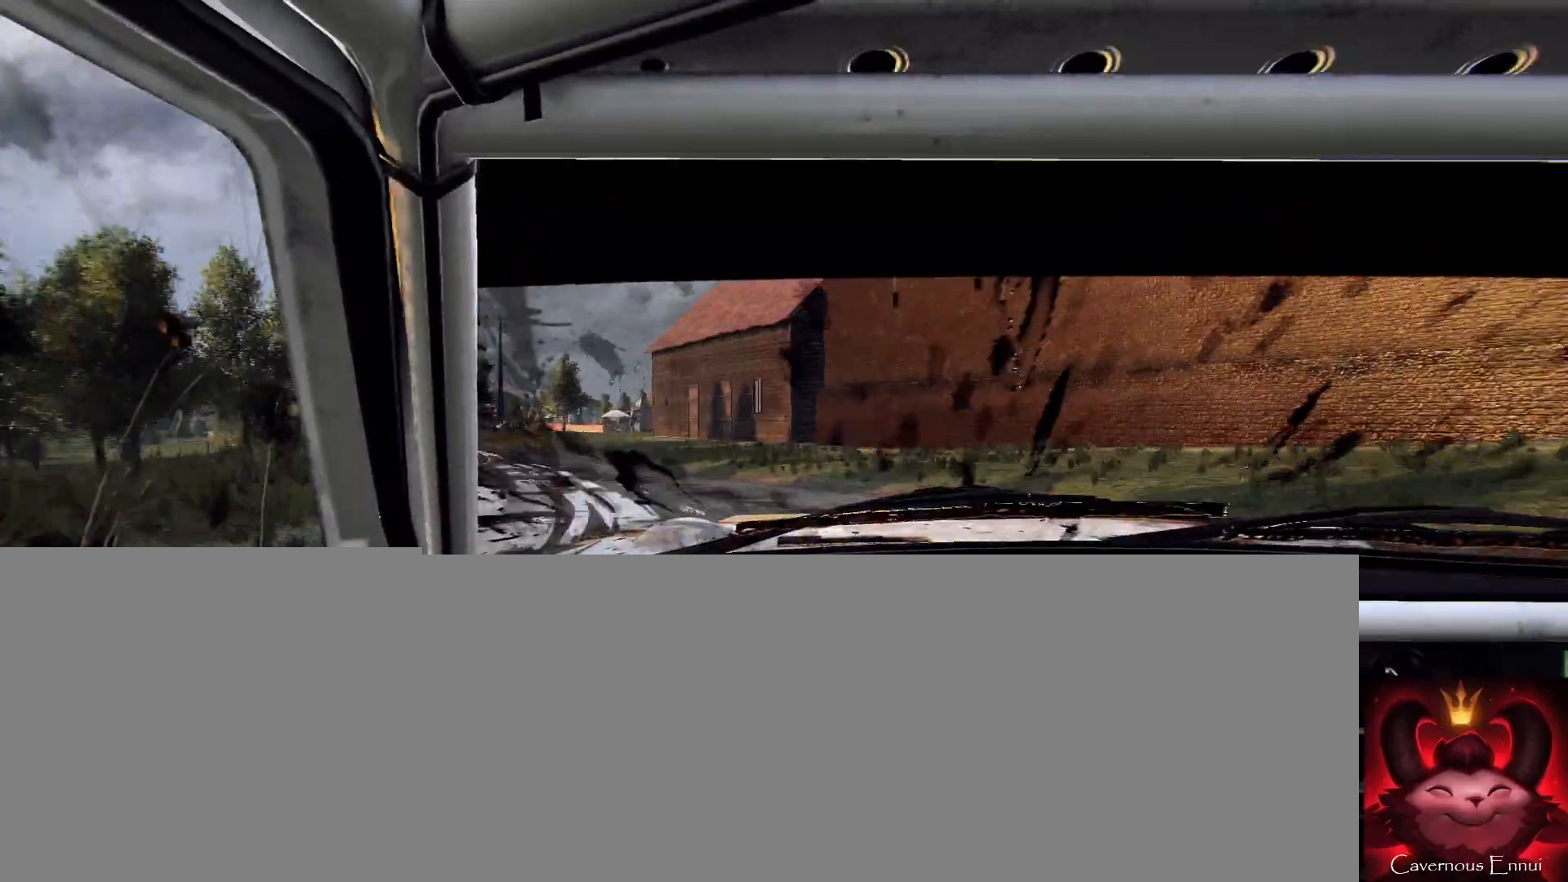
{"buttons": [], "left_stick": "down-left", "right_stick": "center", "events": []}